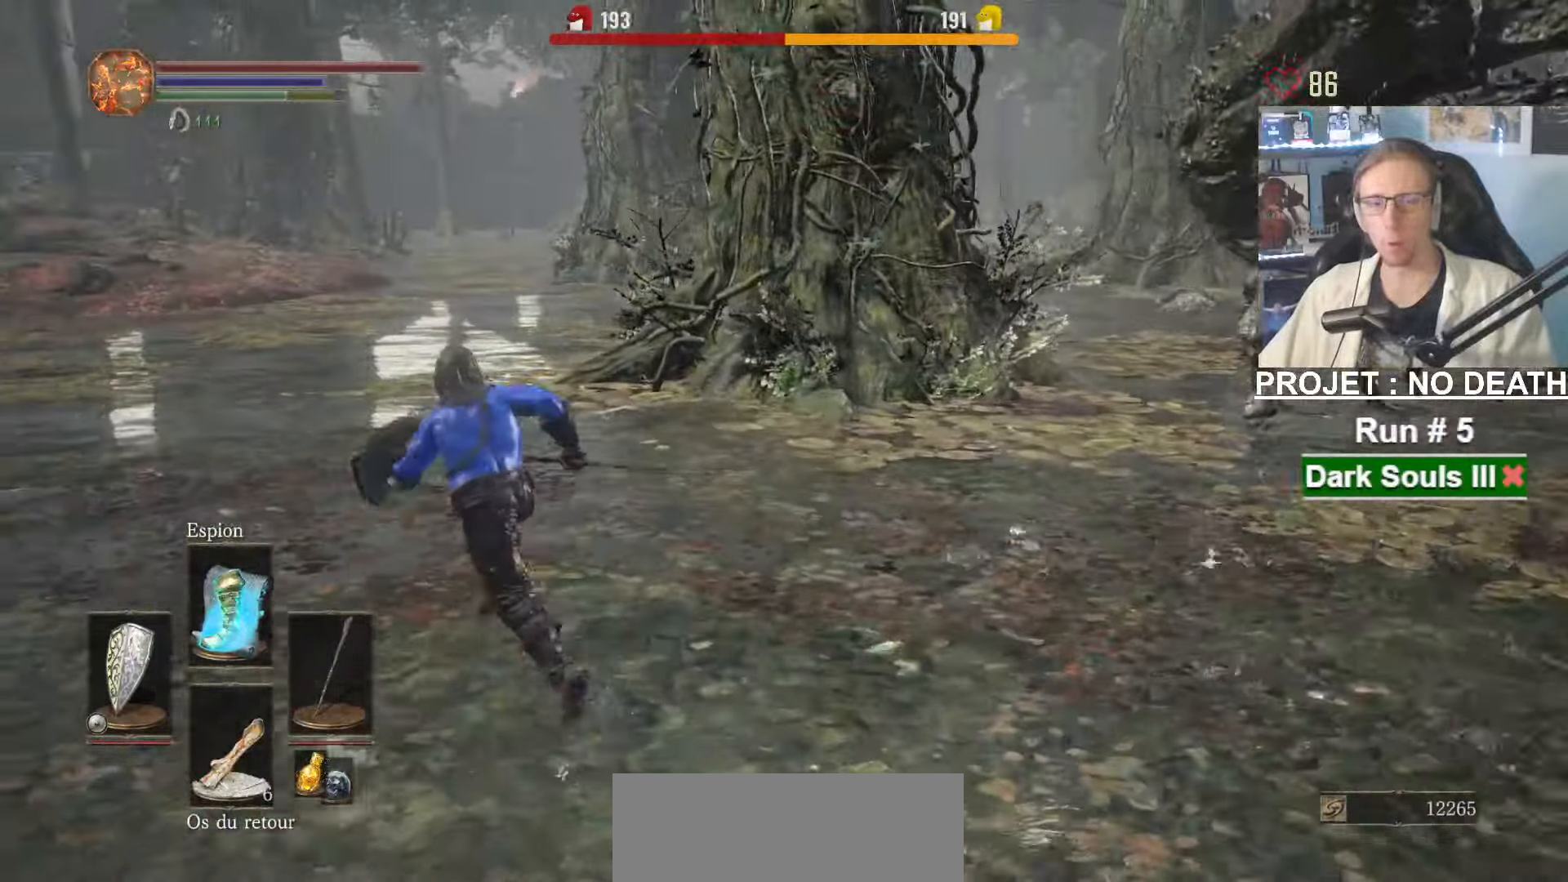
Gameplay with keyboard and mouse; each line is a JSON object with the keys and mouse buttons held at the frame after it. "events" lists presses ("down") and releases ("up") of "1", "2", "3", "4", "a", "alt", "ctrl", "d", "down", "e", "f", "g", "left", "q", "r", "return", "right", "s", "shift", "space", "tab", "up", "z", "mouse_left", "mouse_wheel", "mouse_right", "mouse_mb4" and "mouse_mb5" between this image and that frame as [ms after this image, input, new state], when the widget could be followed in between. "mouse_left", "mouse_wheel", "mouse_right", "mouse_mb4", "mouse_mb5" = the "left", "wheel", "right", "mb4", "mb5" buttons of the "mouse" list. No other keys are recorded. "wheel" means that the mouse wheel is clicked or scrolled. Not read: mouse_move.
{"keys": ["space", "z"], "mouse": [], "events": [[183, "q", "up"]]}
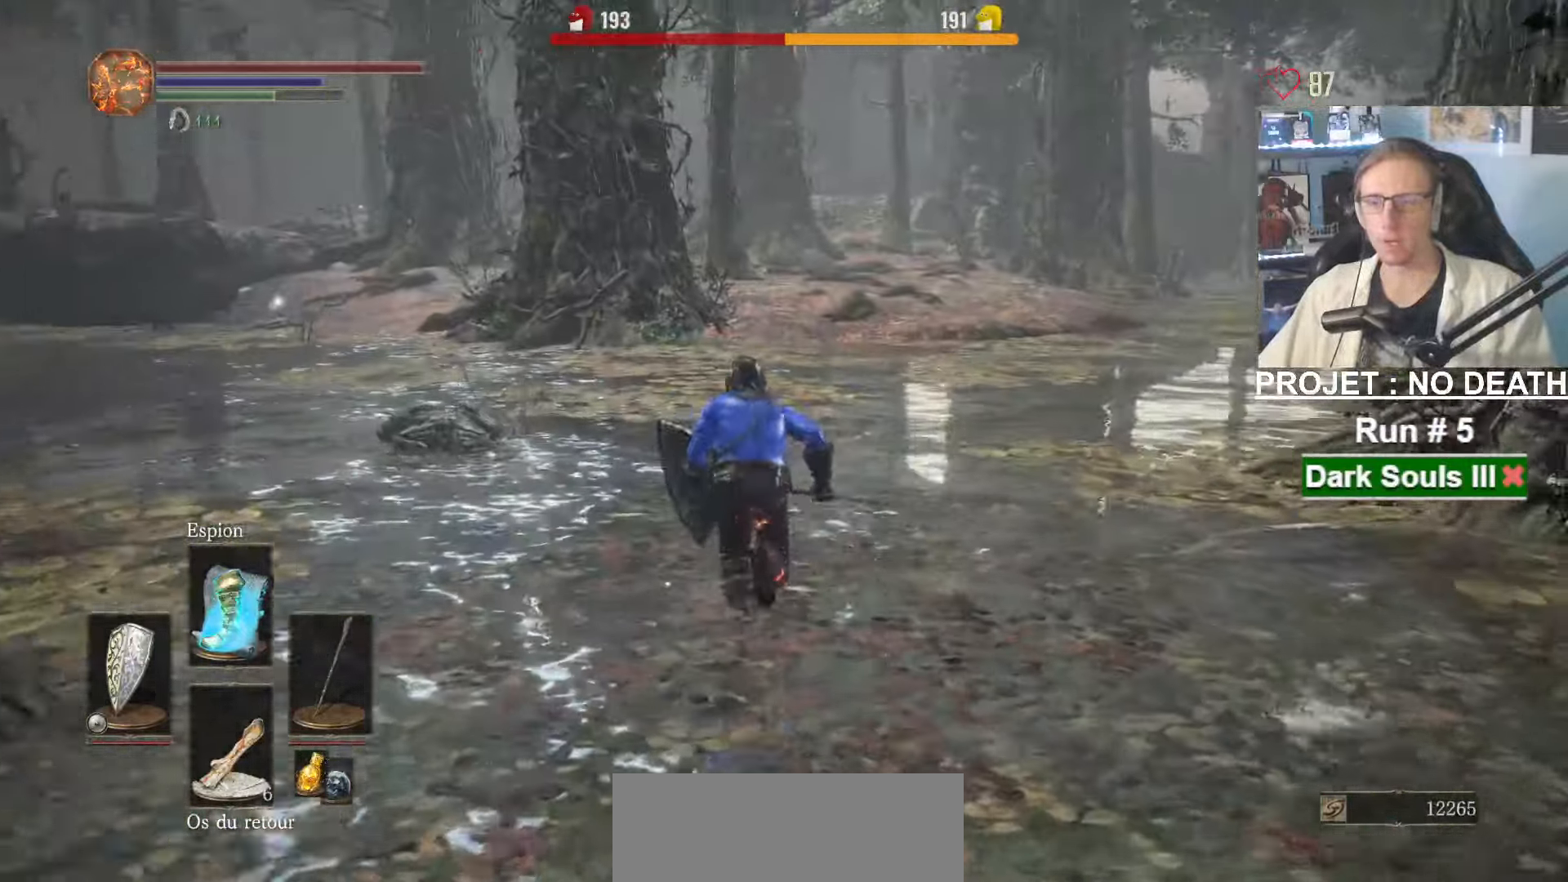
{"keys": ["space", "z"], "mouse": [], "events": []}
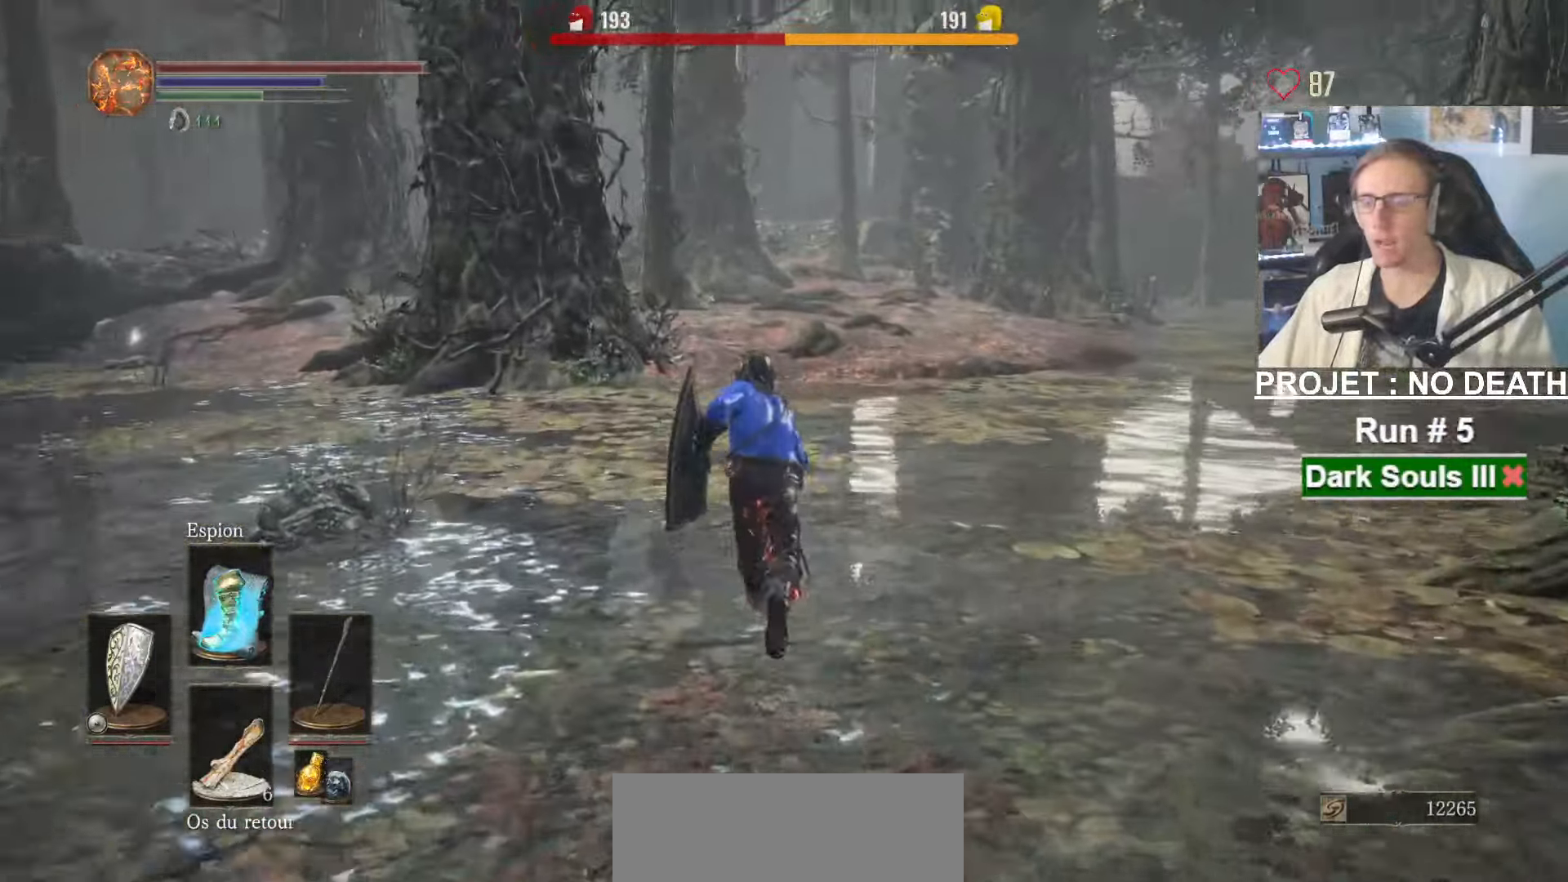
{"keys": ["z"], "mouse": [], "events": [[450, "space", "up"]]}
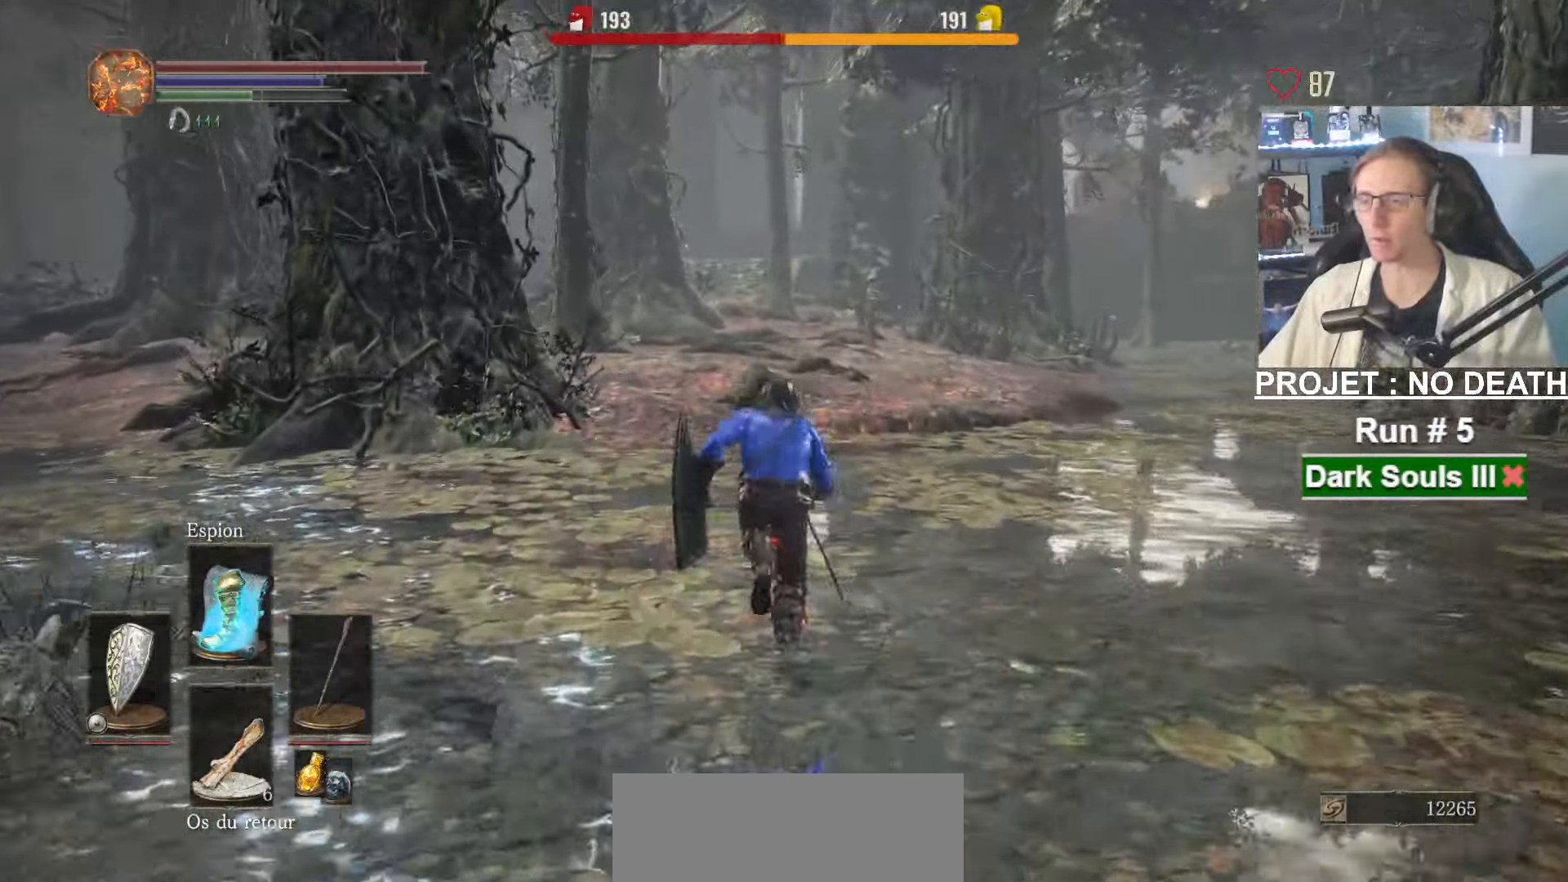
{"keys": ["space", "z"], "mouse": [], "events": [[150, "space", "down"]]}
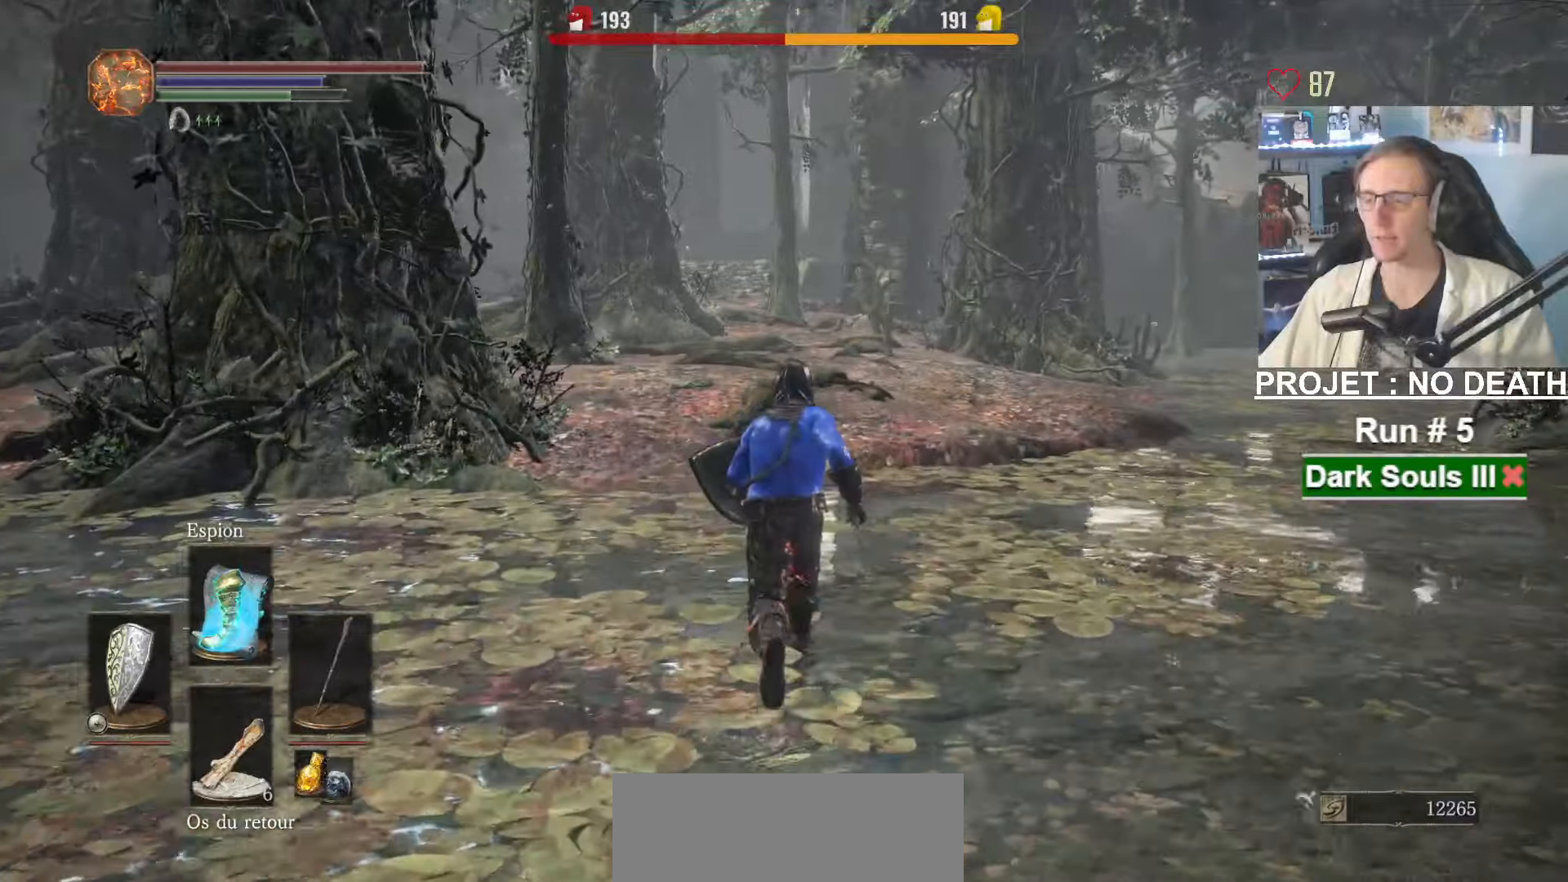
{"keys": ["space", "z"], "mouse": [], "events": [[167, "1", "down"], [250, "1", "up"]]}
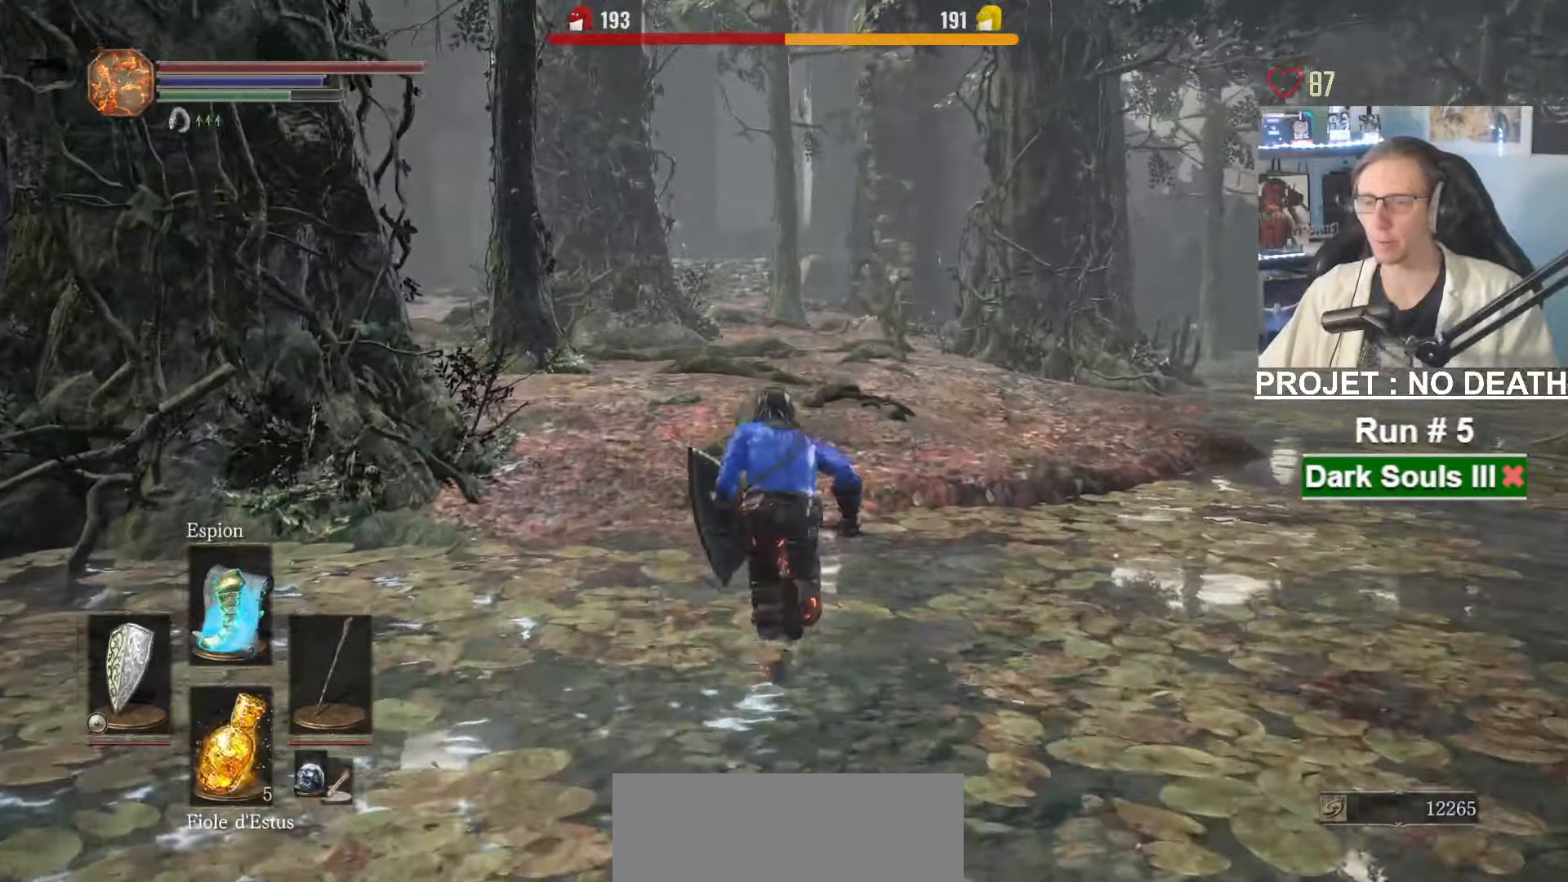
{"keys": ["z"], "mouse": [], "events": [[417, "space", "up"]]}
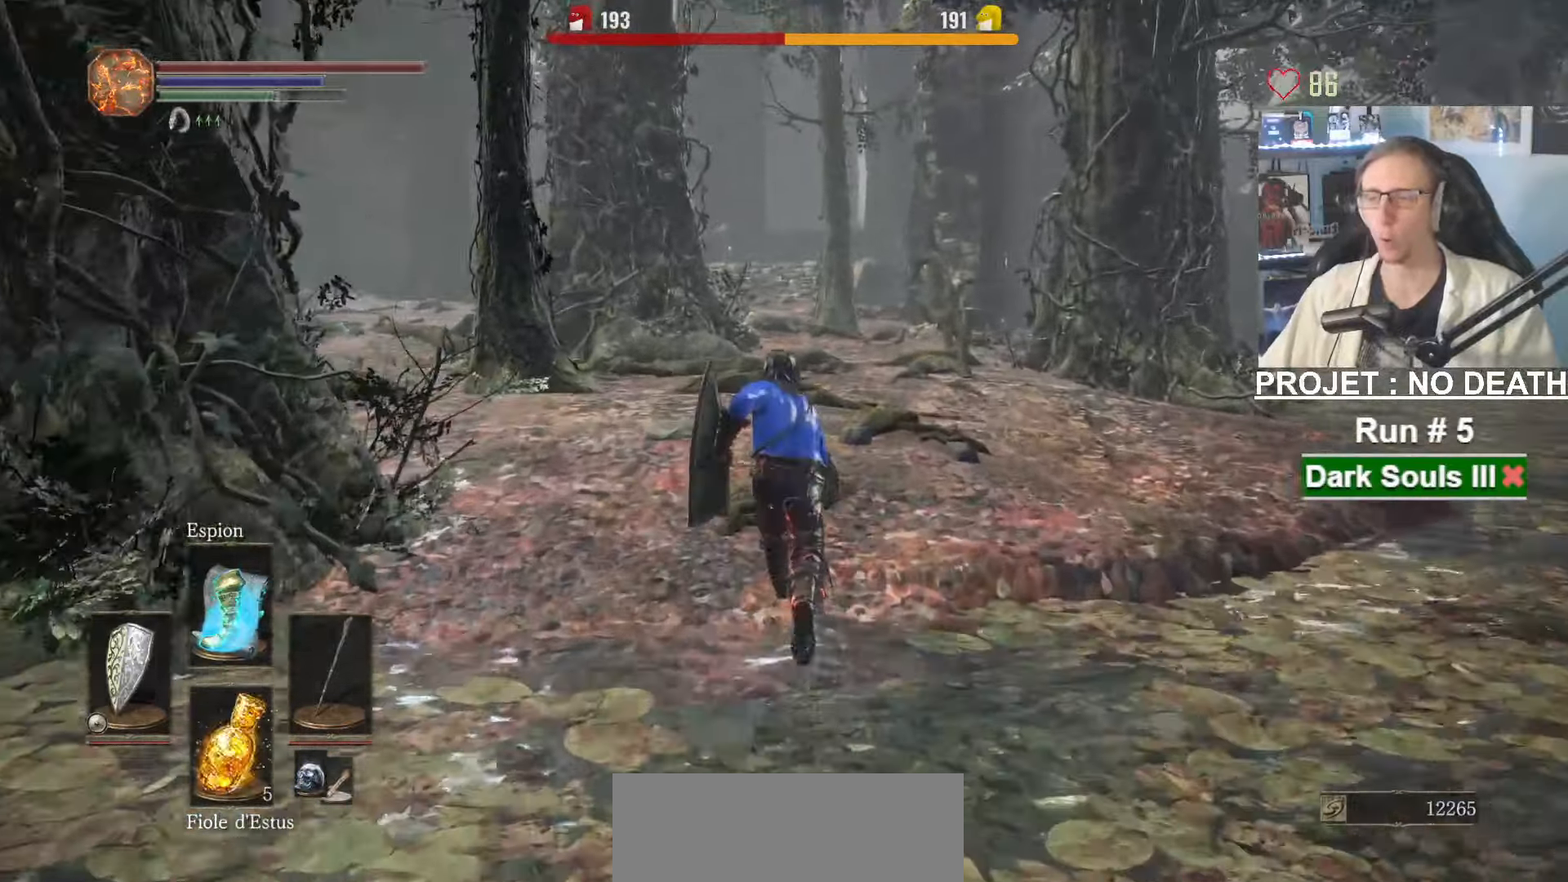
{"keys": ["space", "z"], "mouse": [], "events": [[150, "space", "down"]]}
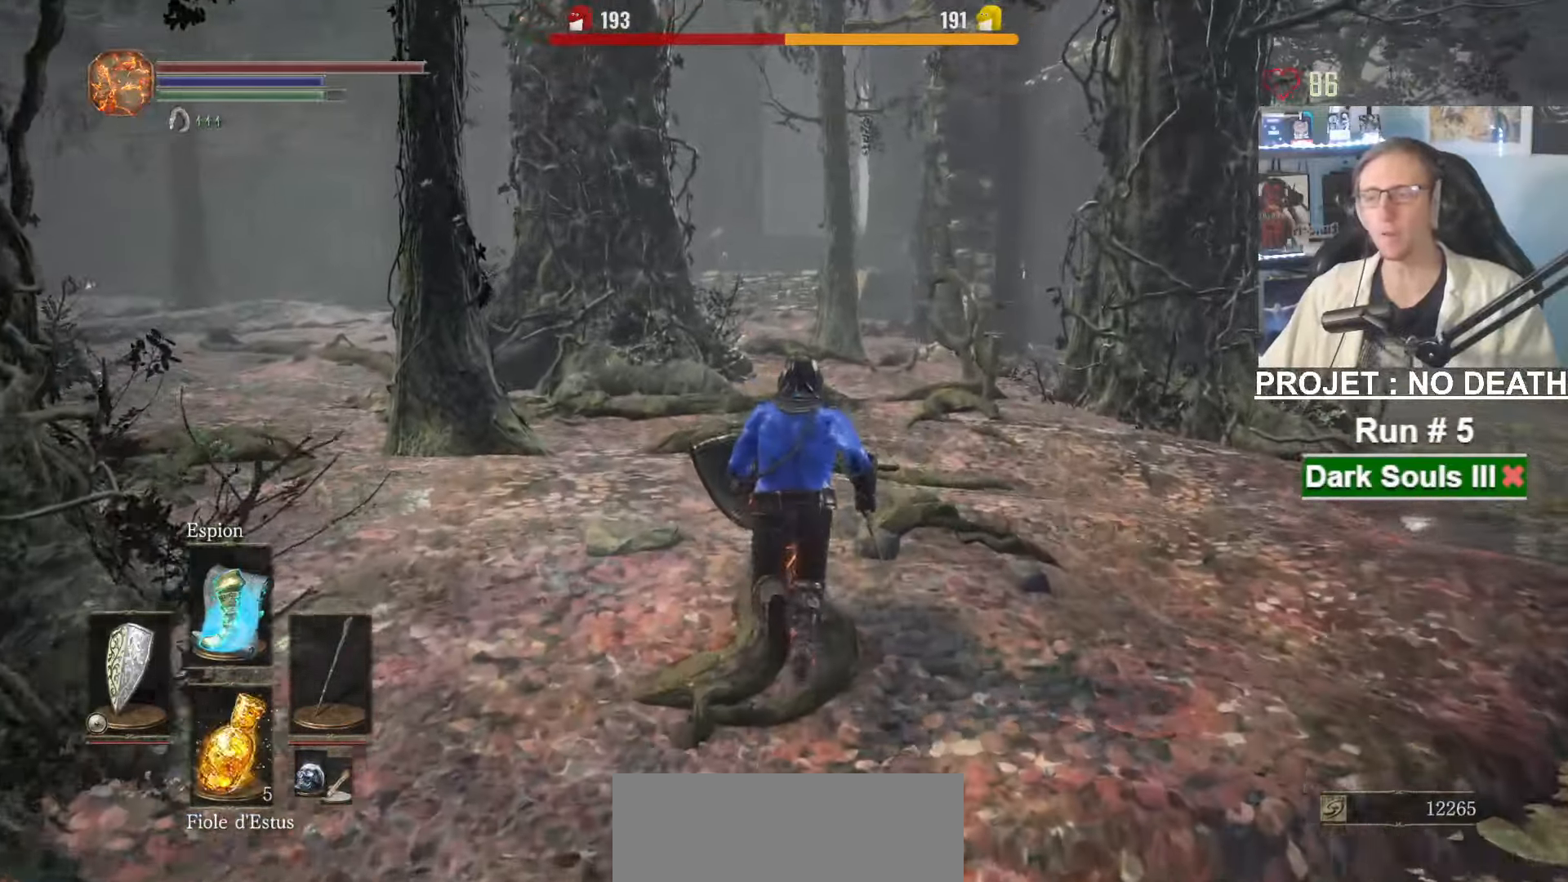
{"keys": ["space", "z"], "mouse": [], "events": []}
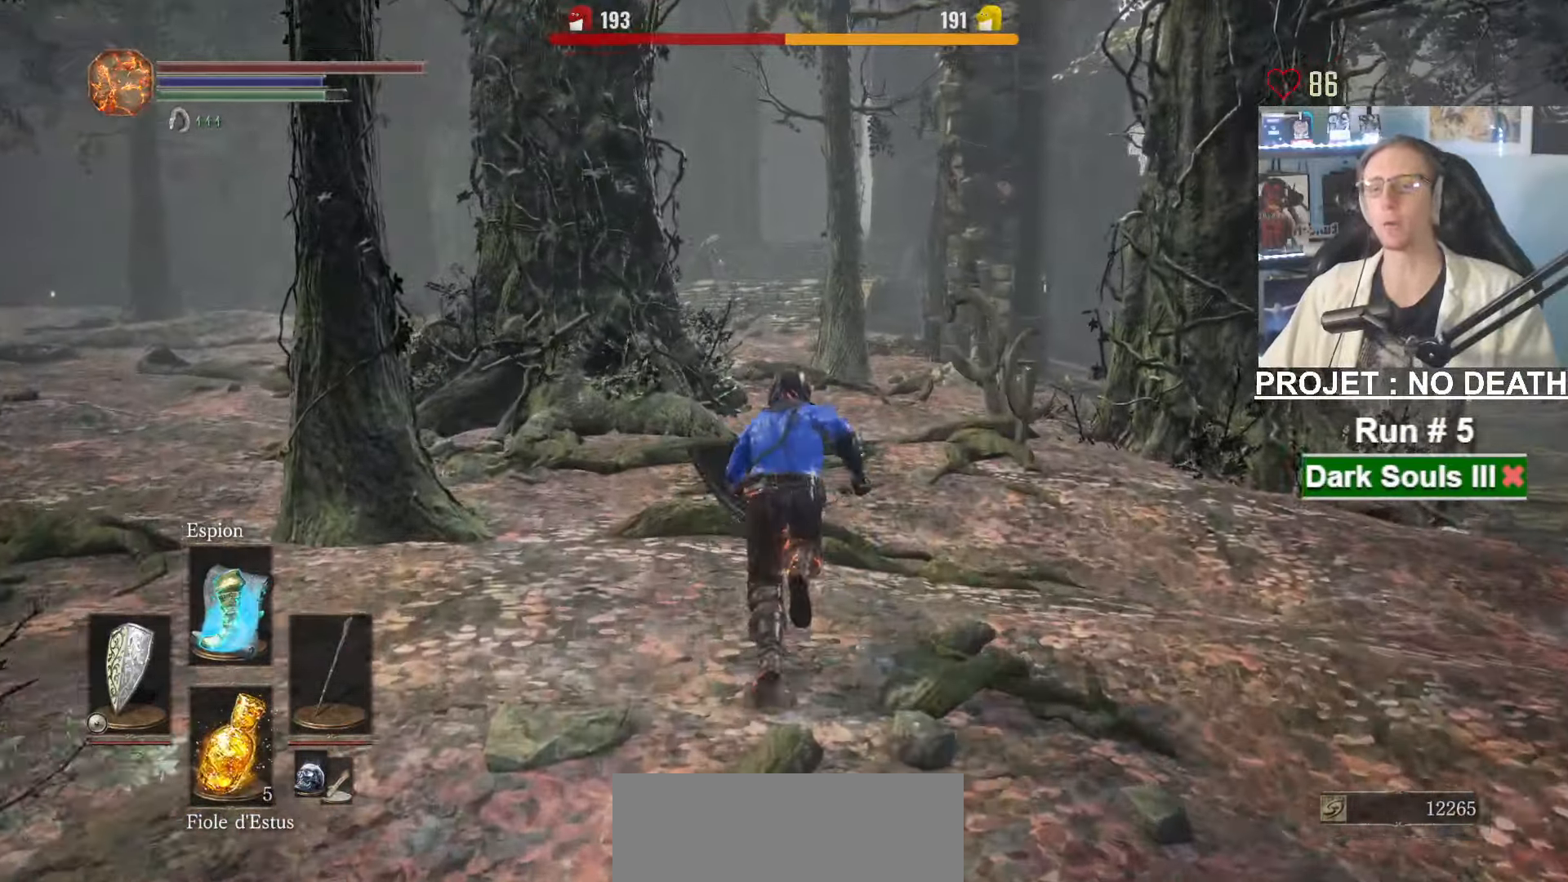
{"keys": ["space", "z"], "mouse": [], "events": []}
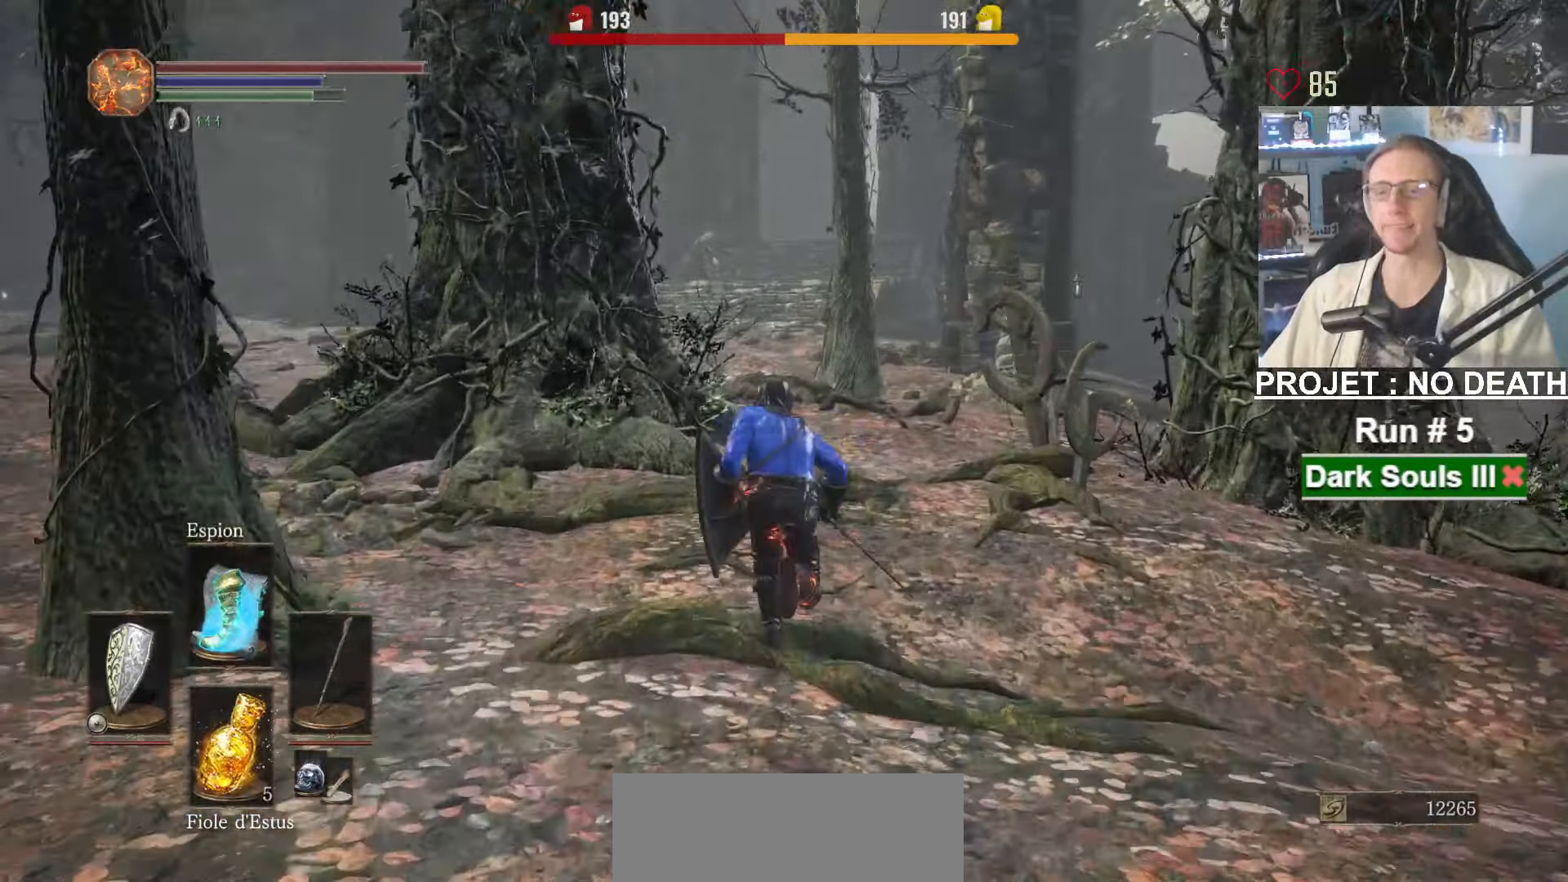
{"keys": ["space", "z"], "mouse": [], "events": []}
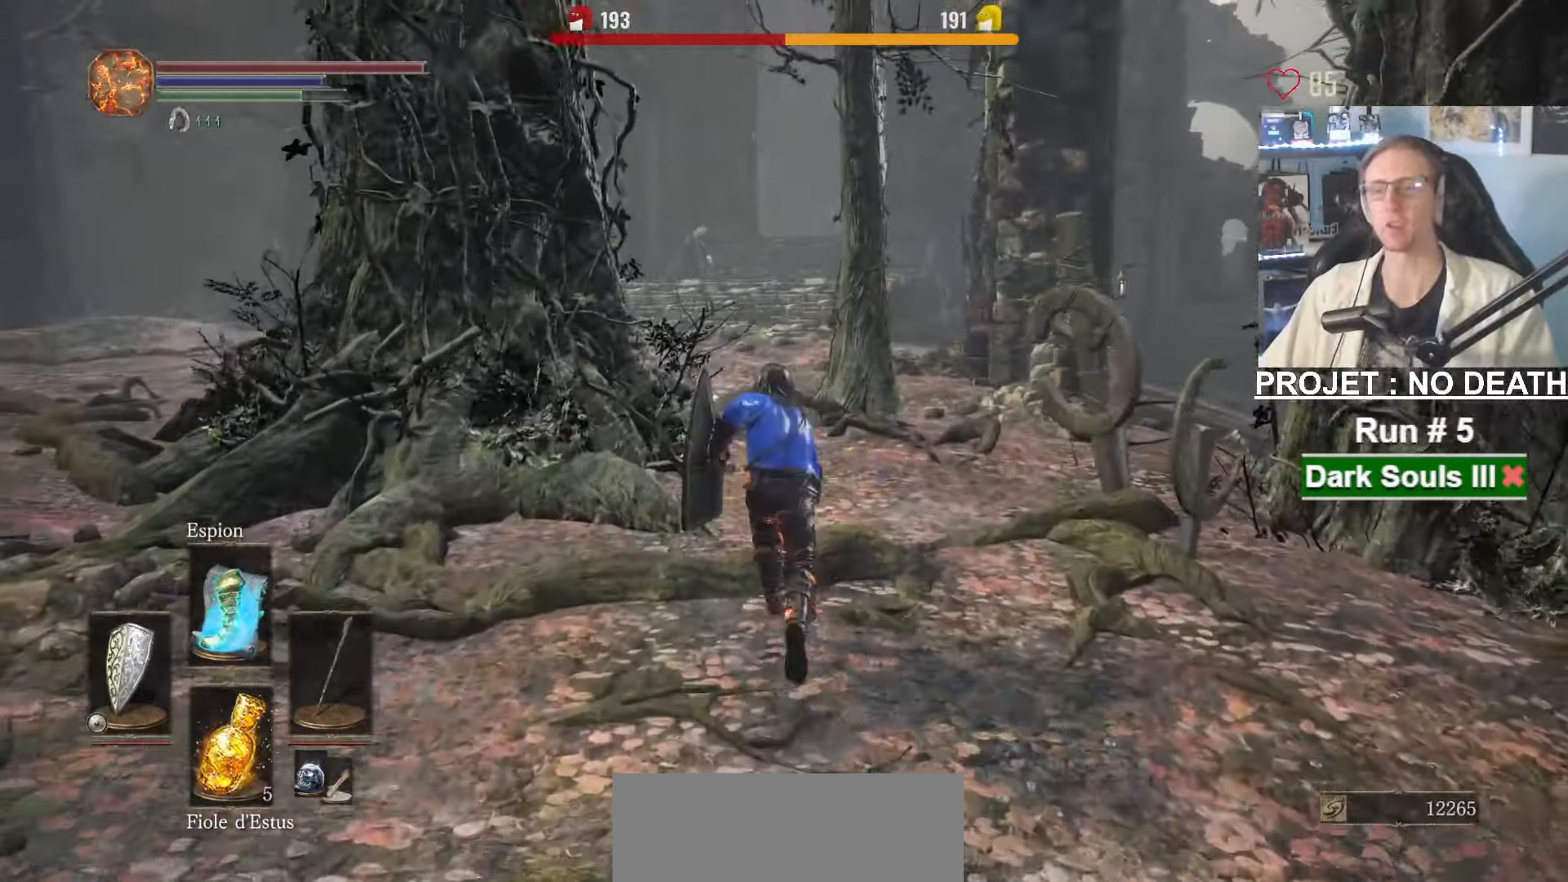
{"keys": ["space", "z"], "mouse": [], "events": []}
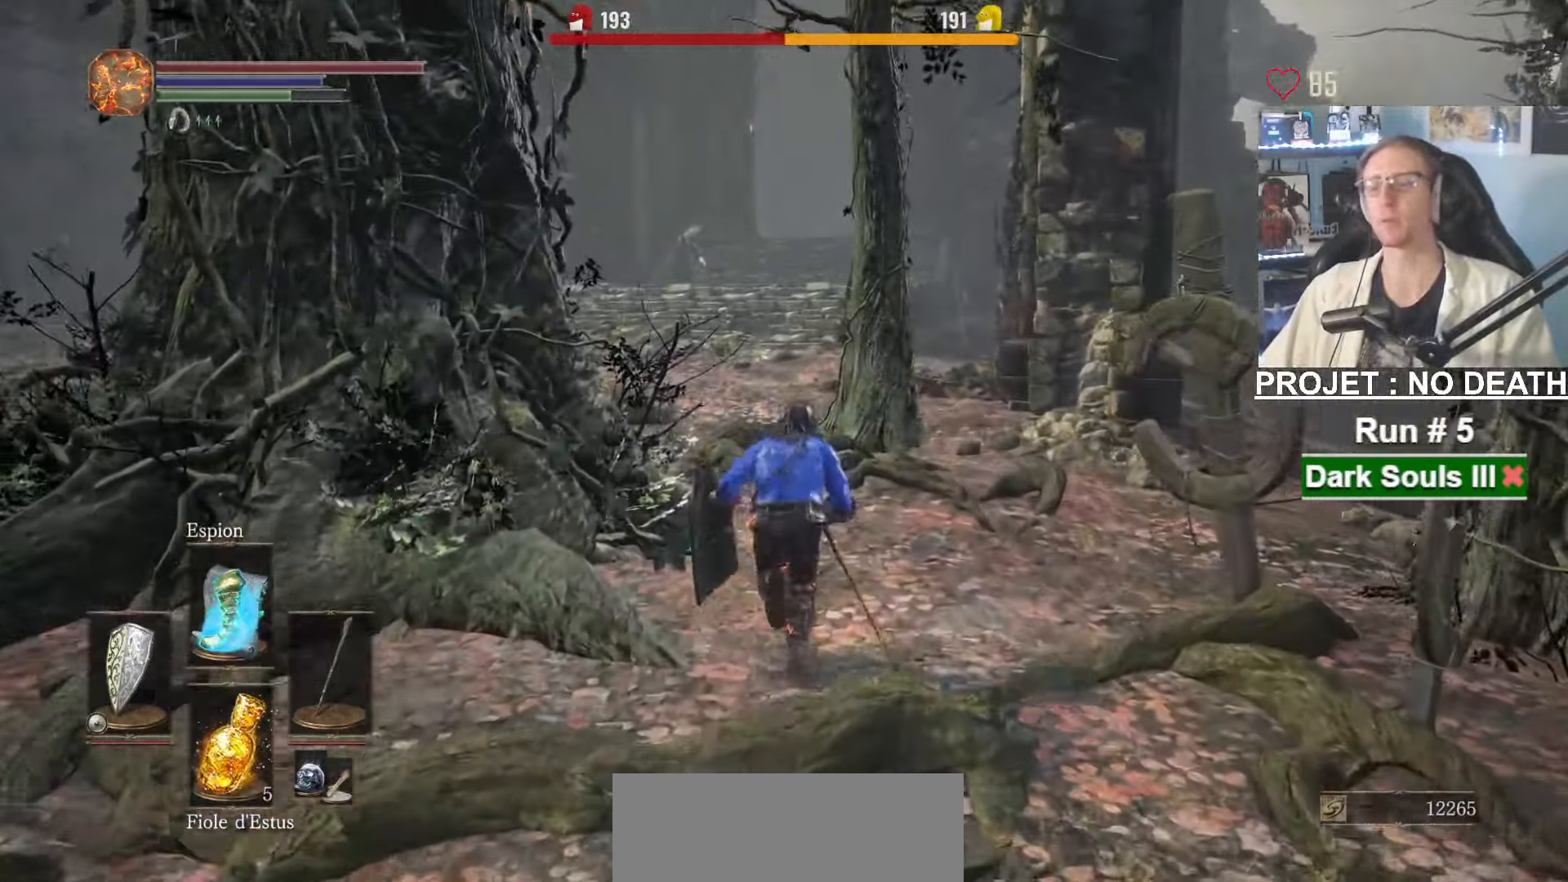
{"keys": ["space", "z"], "mouse": [], "events": []}
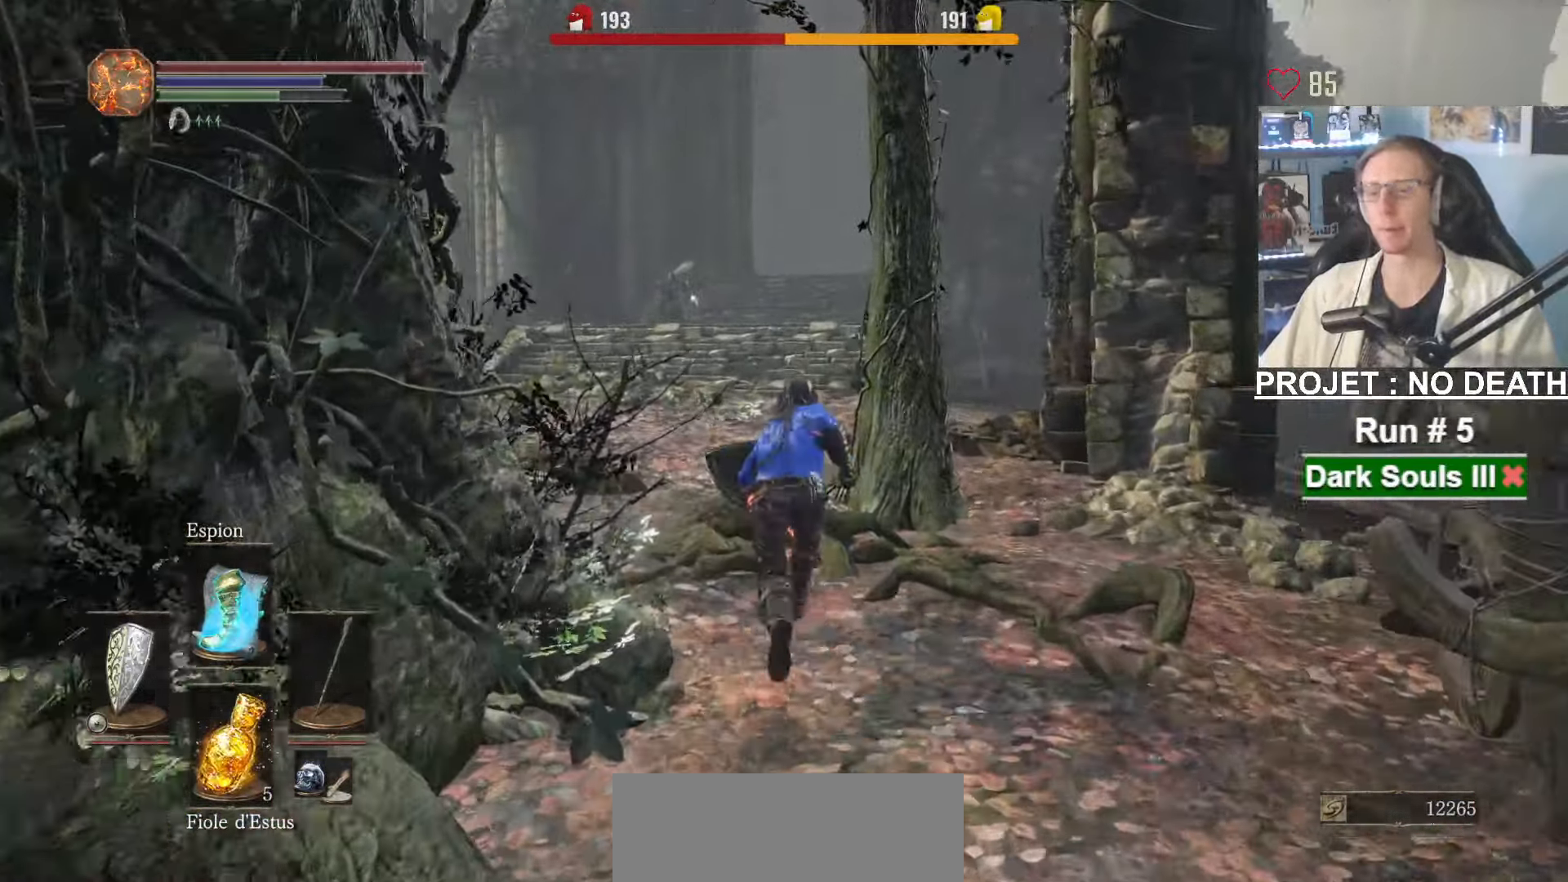
{"keys": ["space", "z"], "mouse": [], "events": [[334, "mouse_left", "down"], [467, "mouse_left", "up"]]}
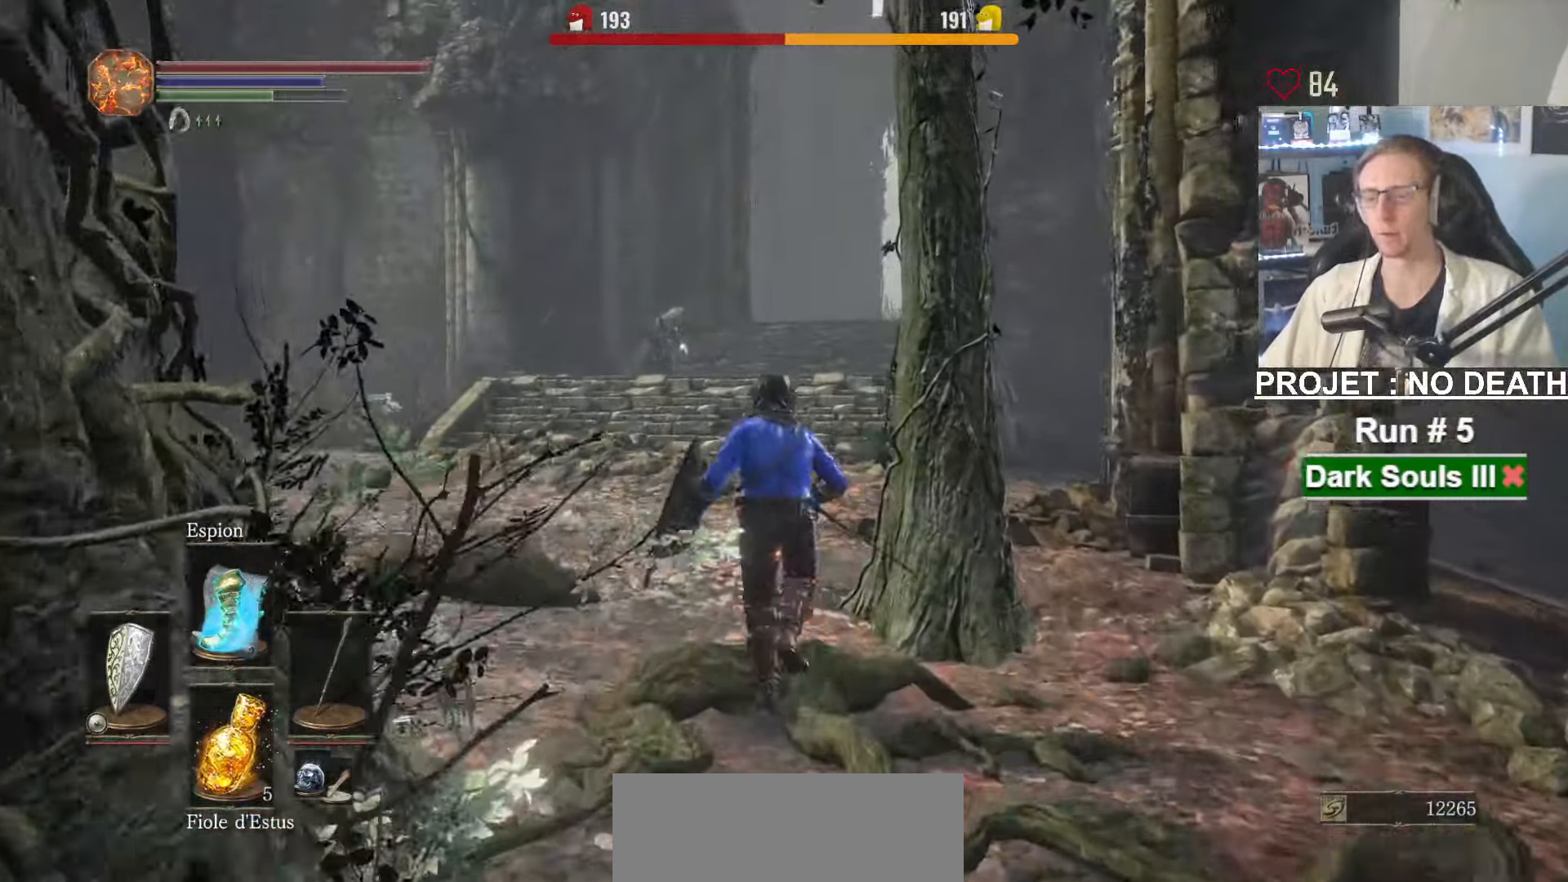
{"keys": ["space", "z"], "mouse": [], "events": []}
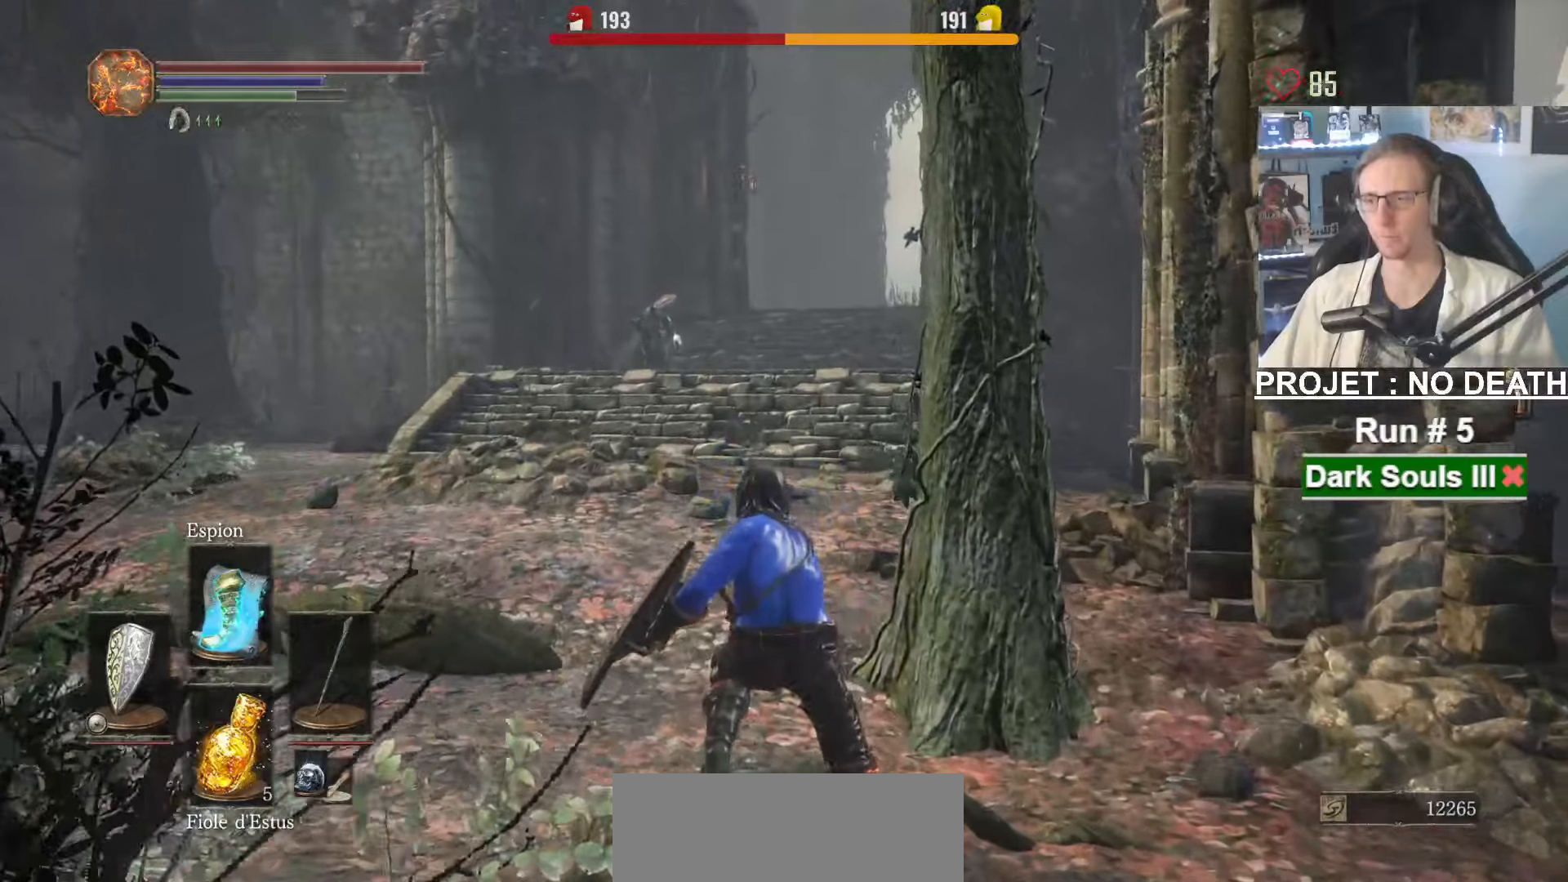
{"keys": ["space", "z"], "mouse": [], "events": []}
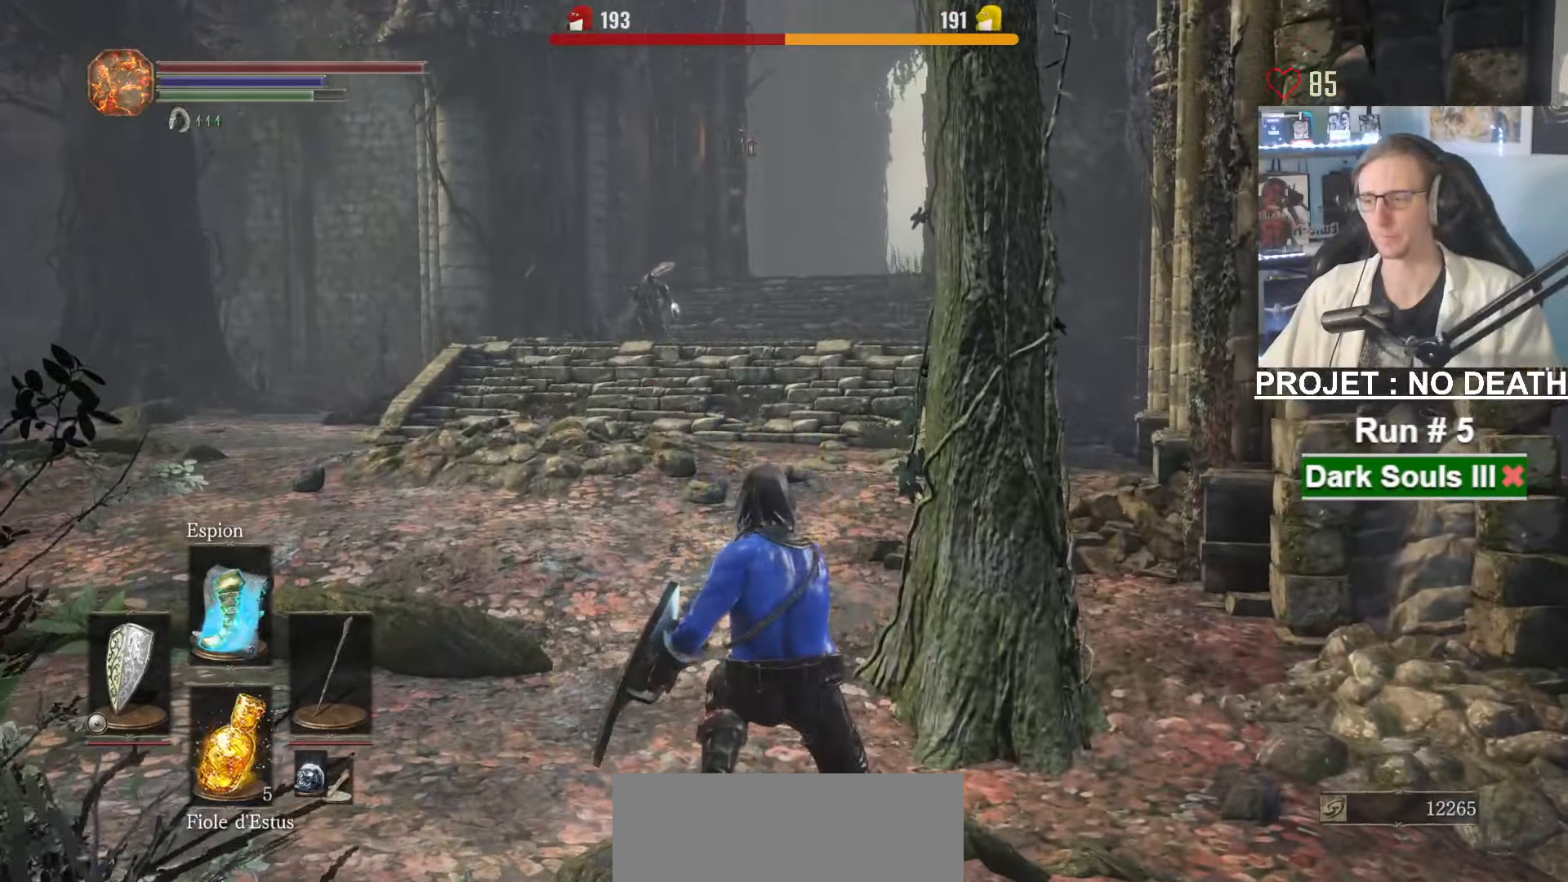
{"keys": ["space", "z"], "mouse": [], "events": []}
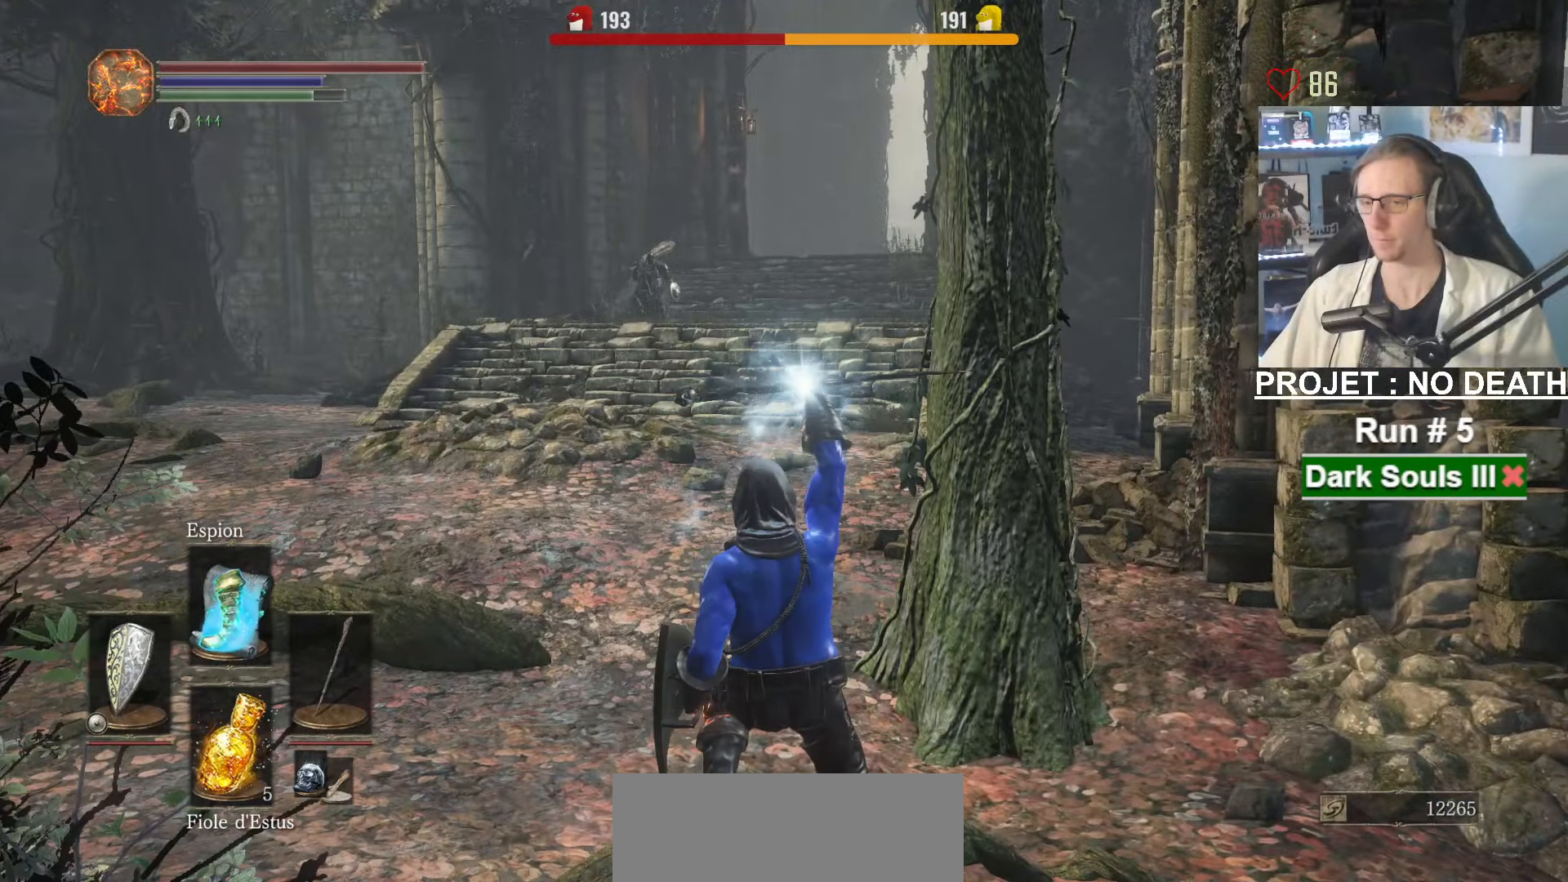
{"keys": ["space", "z"], "mouse": [], "events": []}
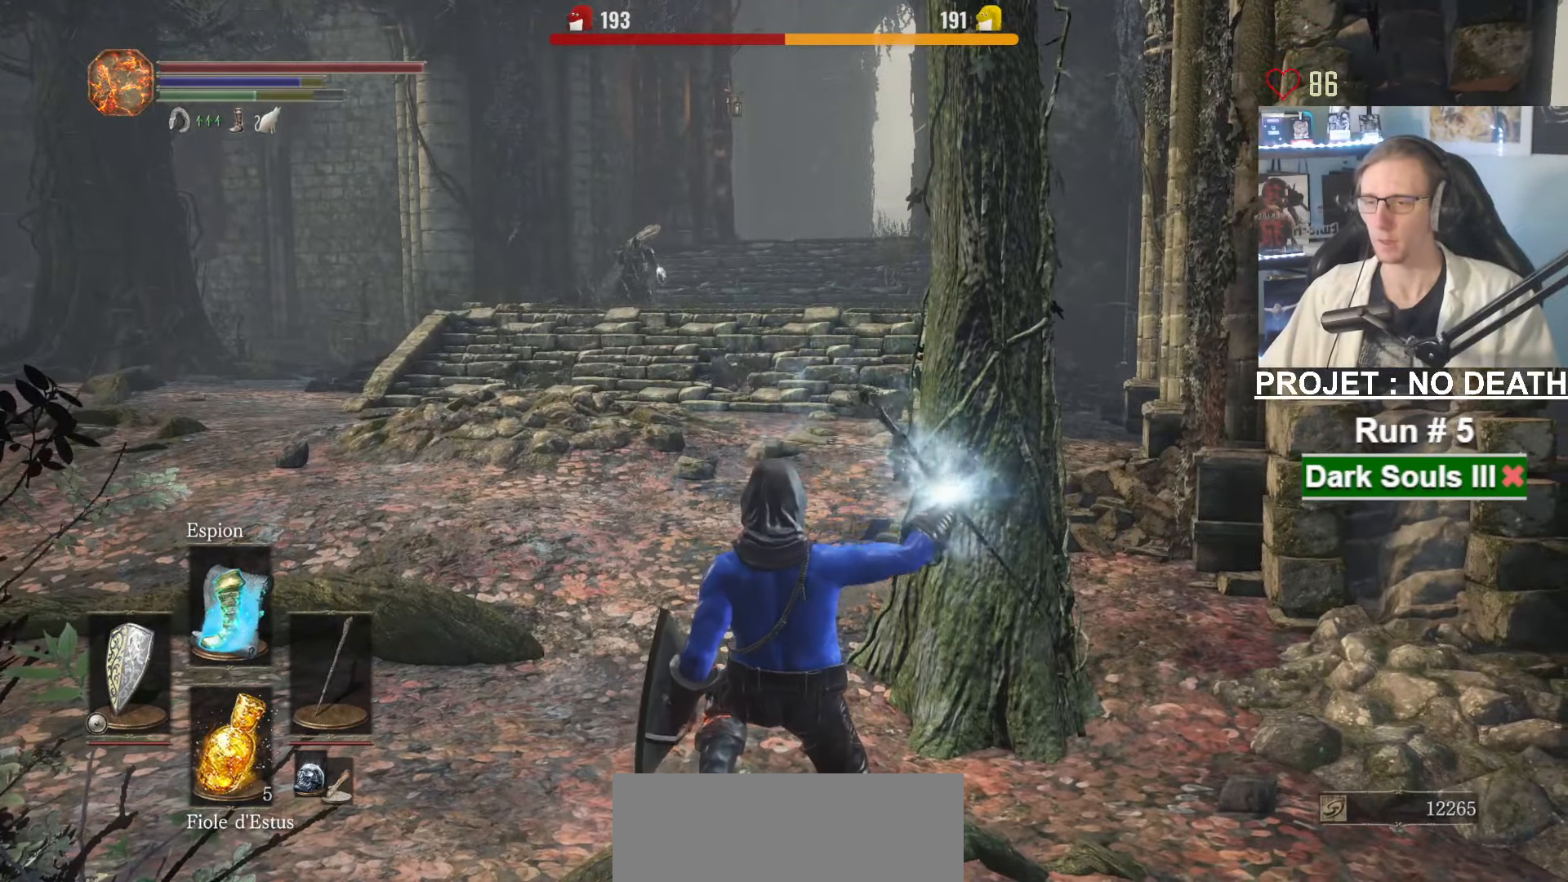
{"keys": ["space", "z"], "mouse": [], "events": []}
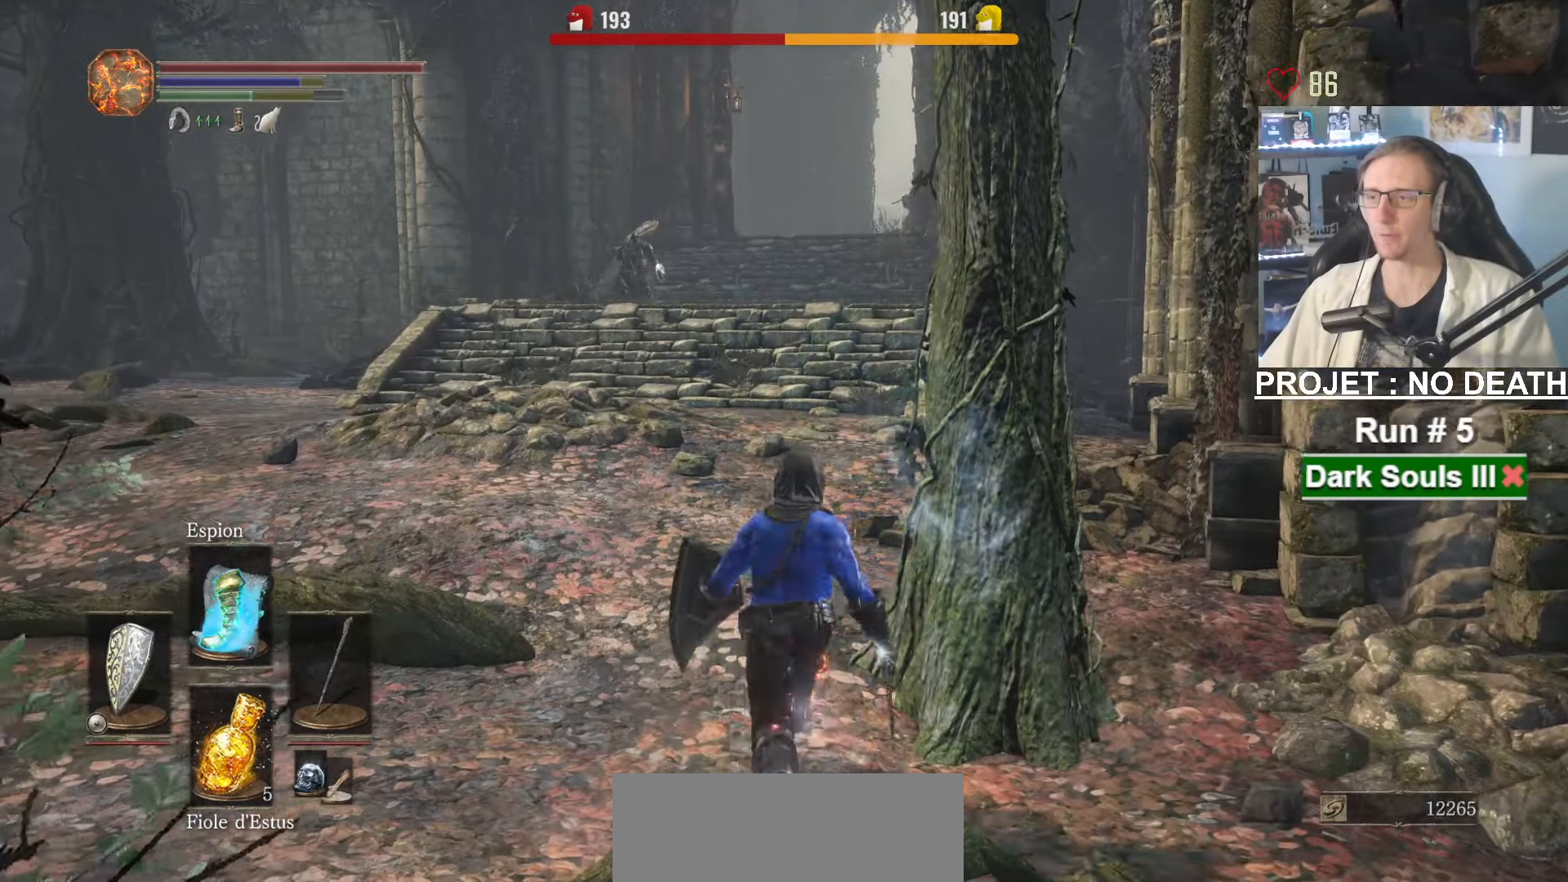
{"keys": ["z"], "mouse": [], "events": [[333, "space", "up"]]}
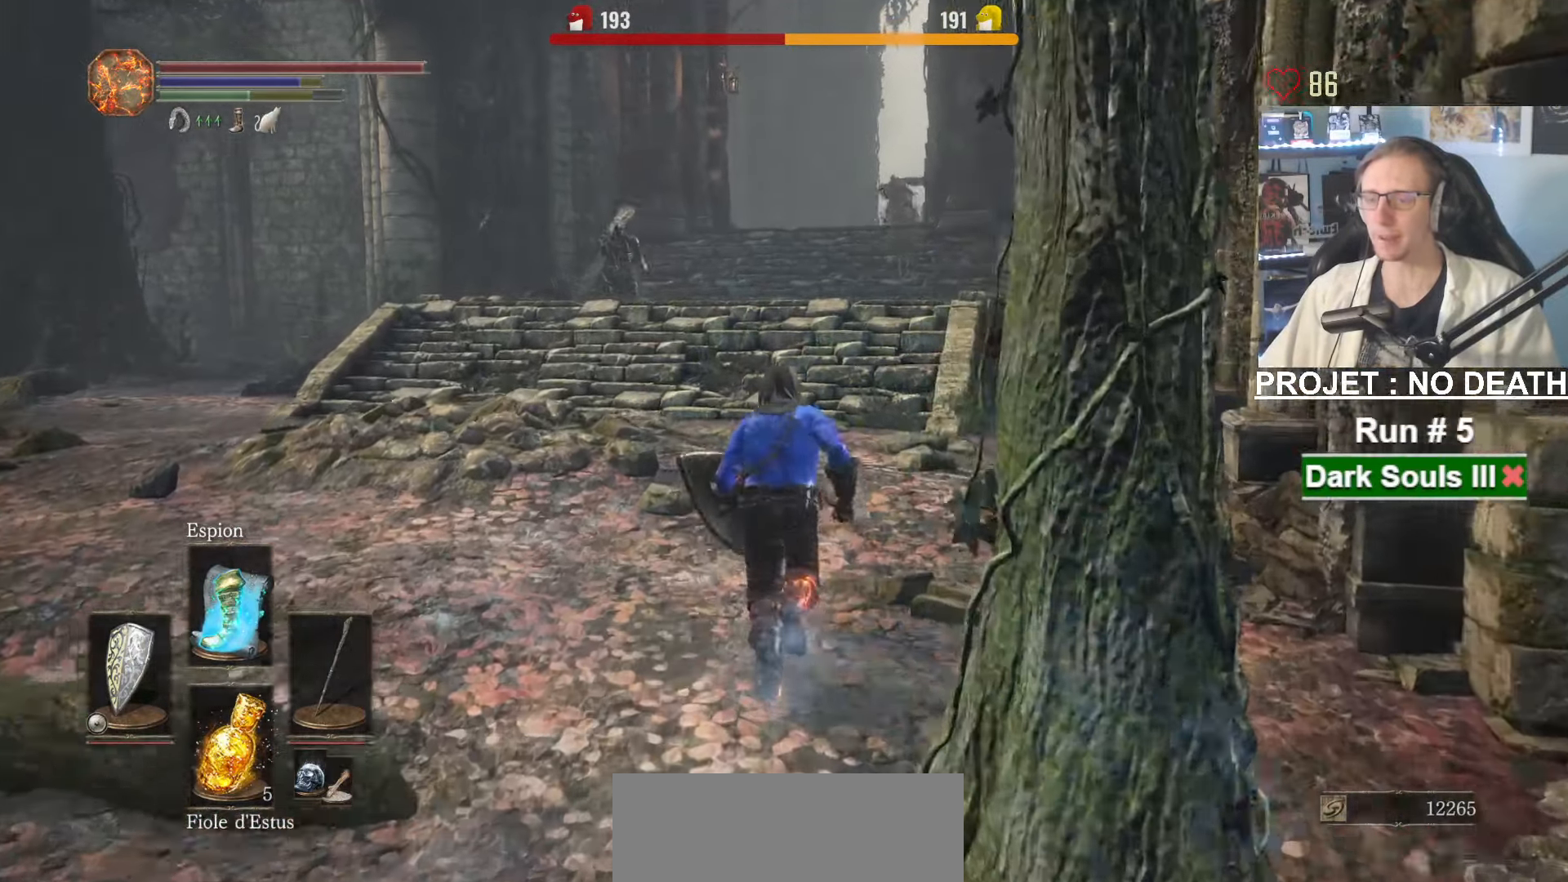
{"keys": ["space", "z"], "mouse": [], "events": [[16, "space", "down"]]}
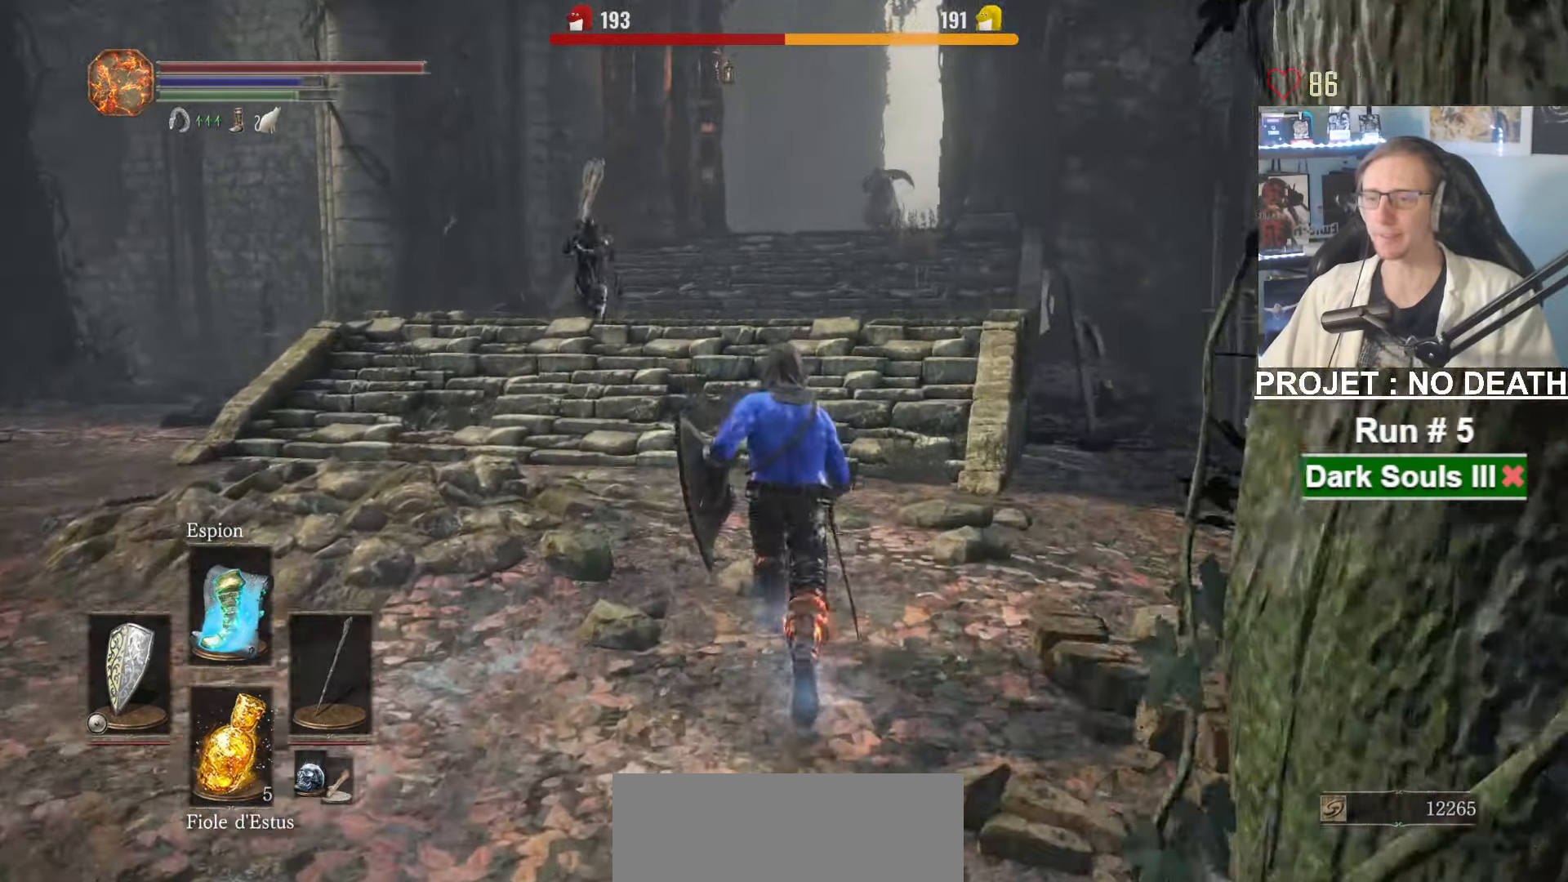
{"keys": ["space", "z"], "mouse": [], "events": []}
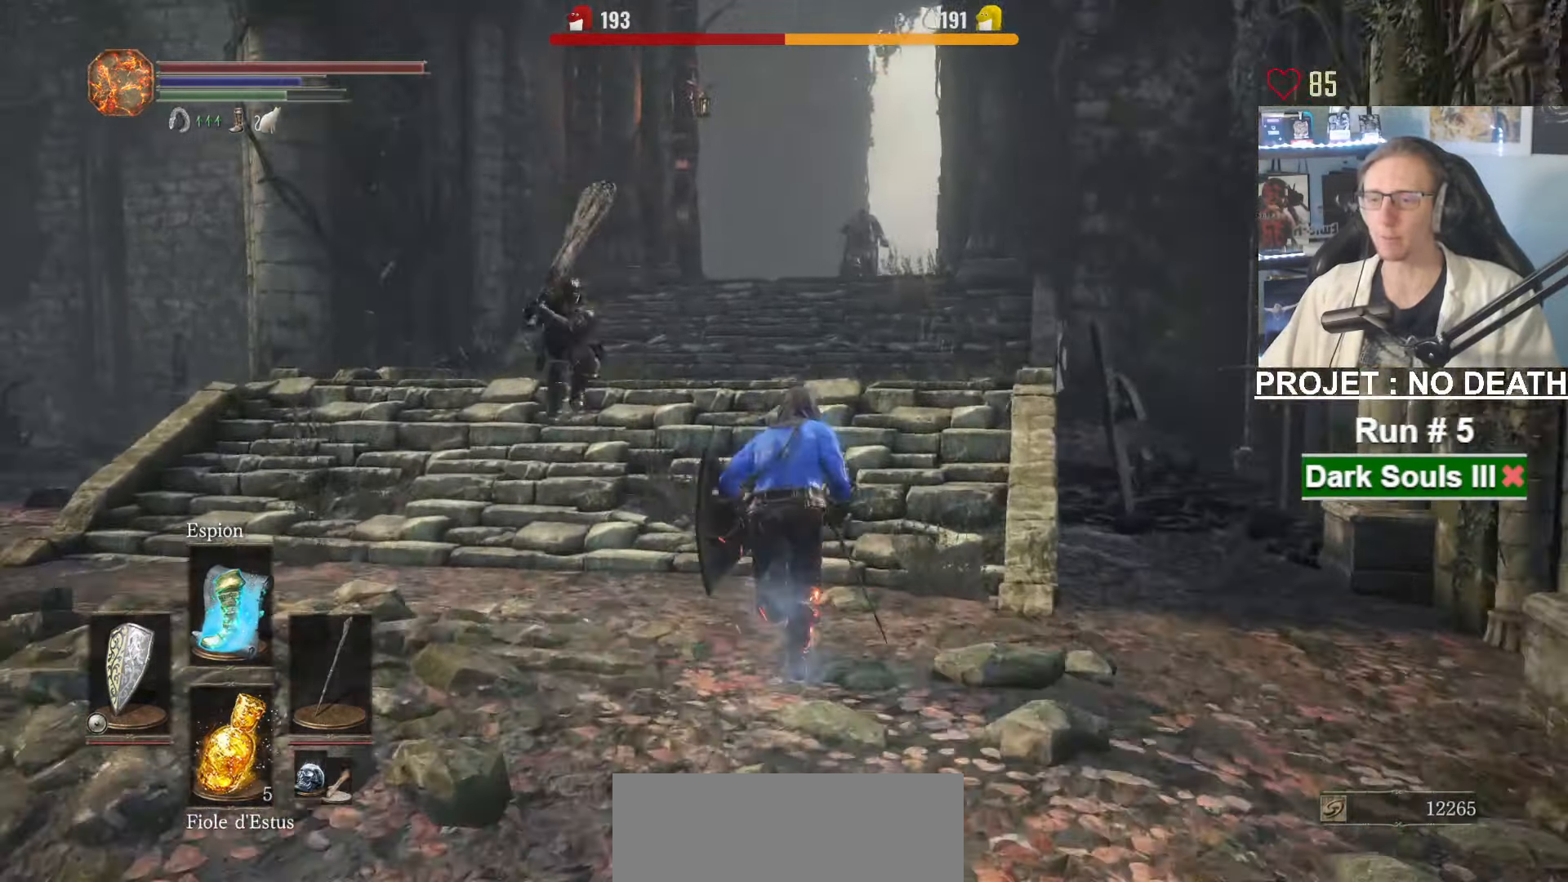
{"keys": ["space", "z"], "mouse": ["right"], "events": [[50, "mouse_right", "down"]]}
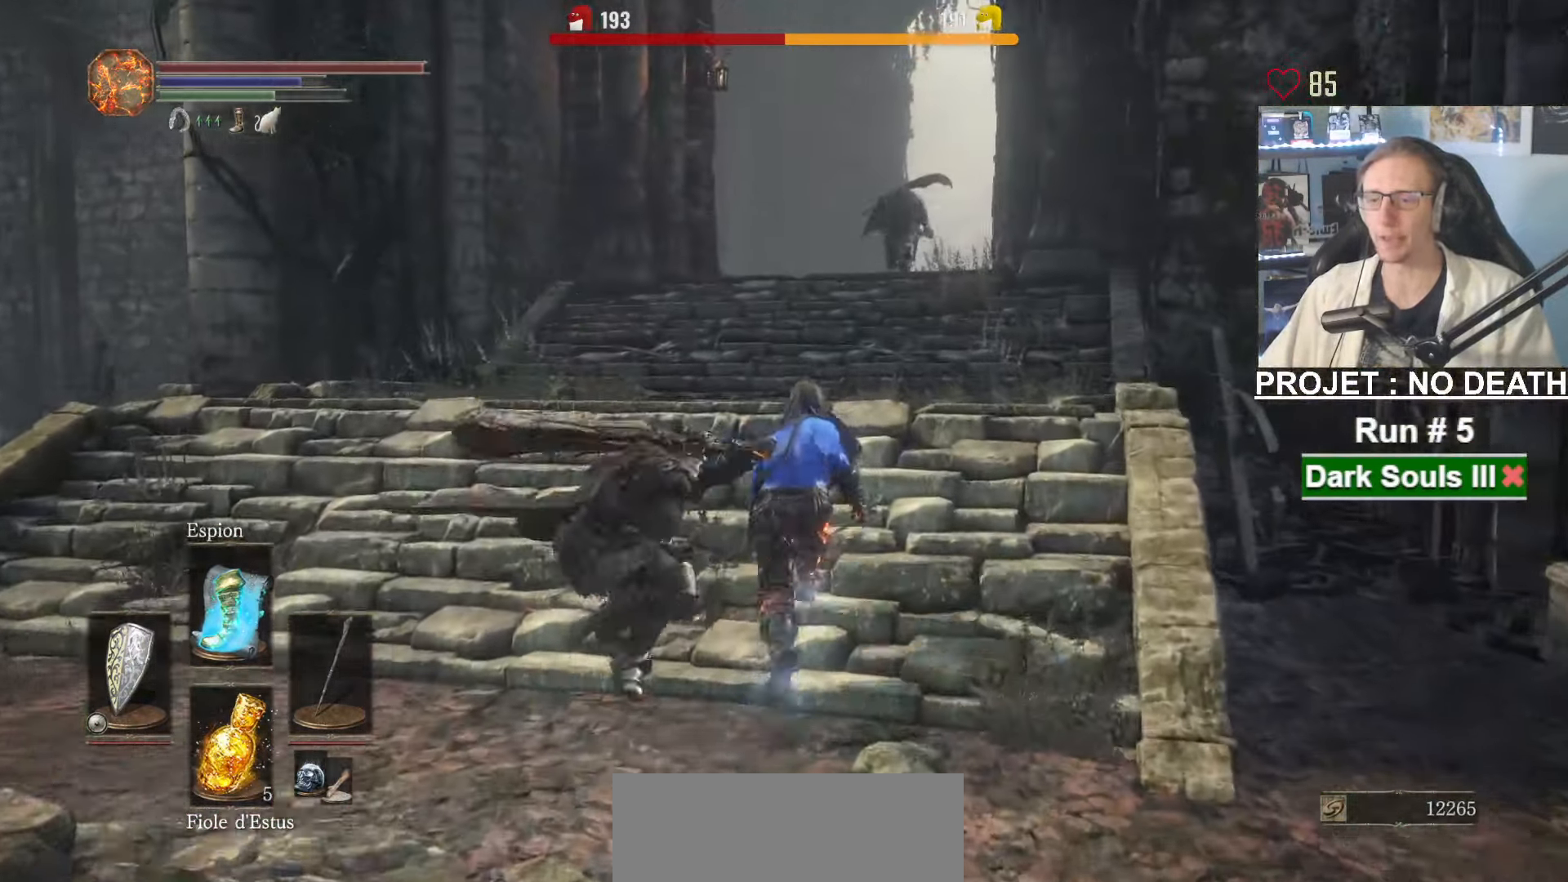
{"keys": ["space", "z"], "mouse": [], "events": [[350, "space", "up"], [433, "space", "down"], [450, "mouse_right", "up"]]}
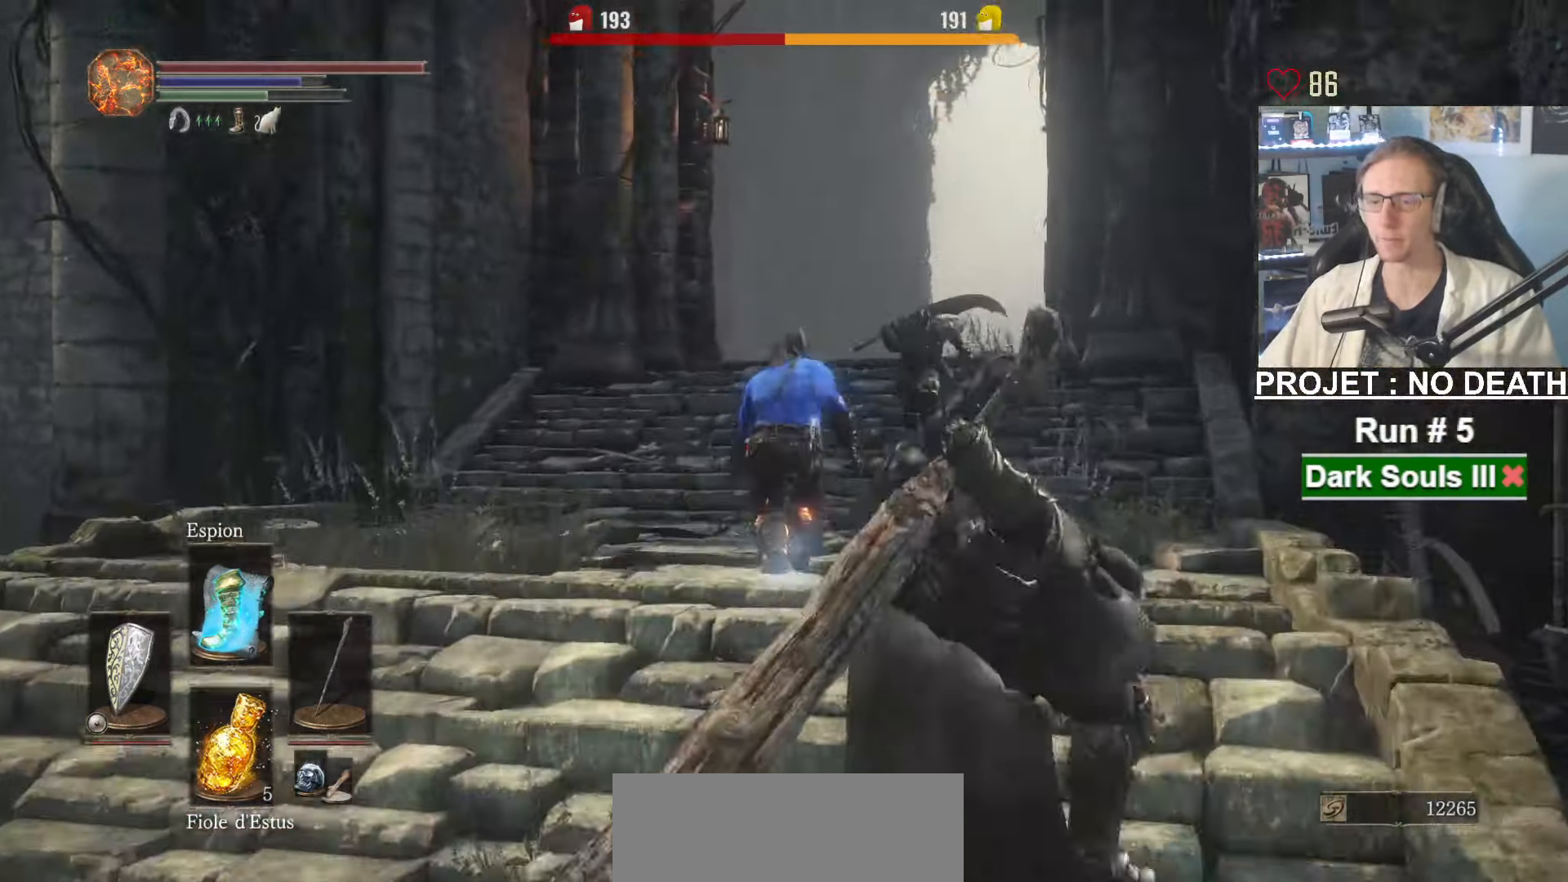
{"keys": ["z"], "mouse": [], "events": [[33, "space", "up"]]}
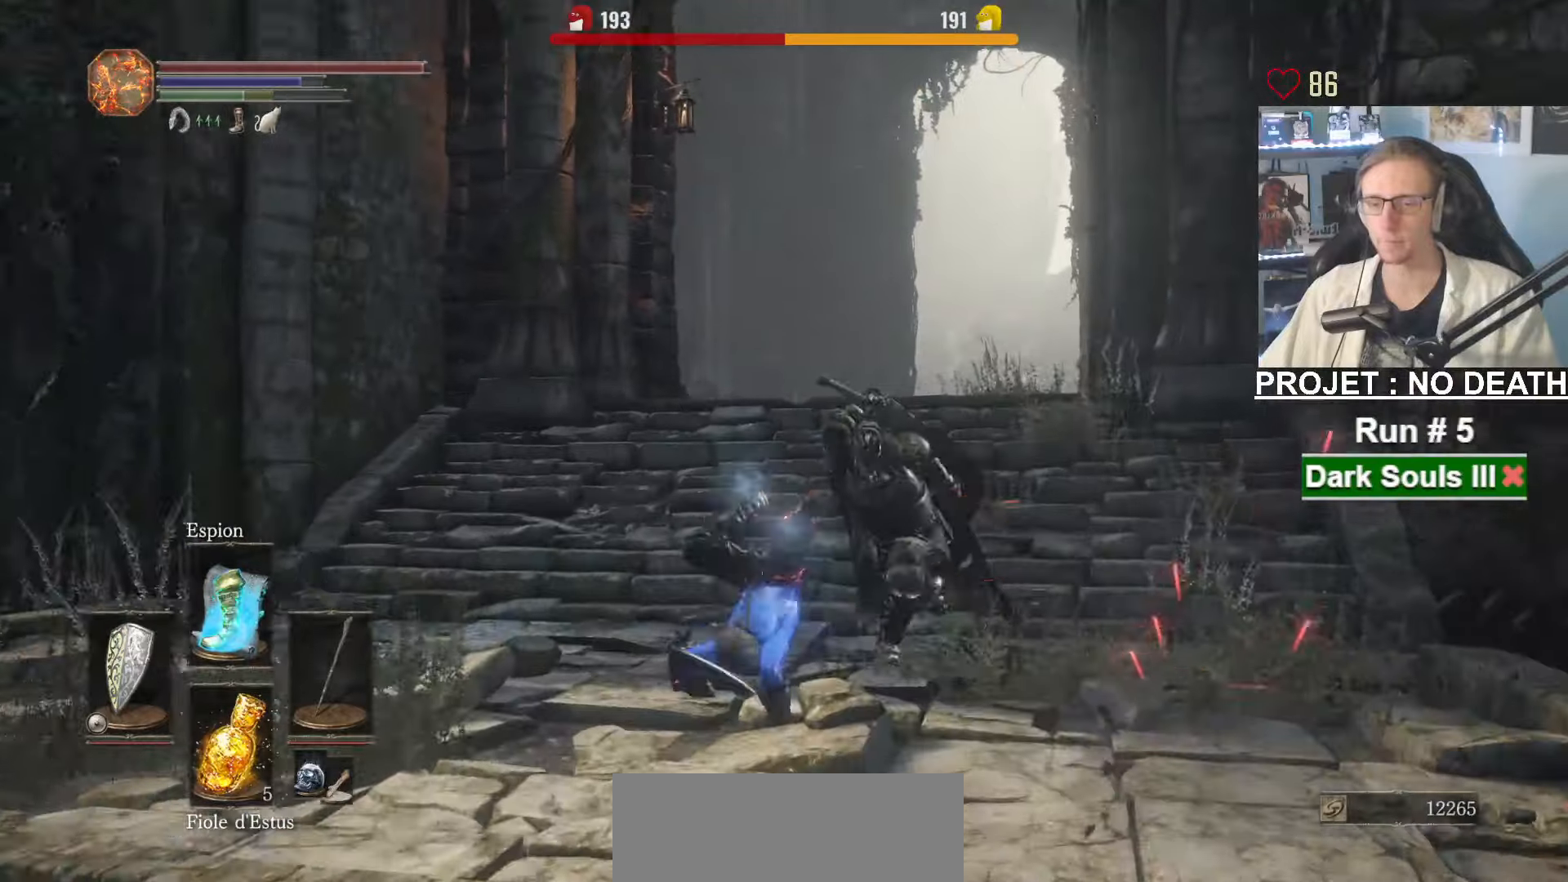
{"keys": ["z"], "mouse": [], "events": [[100, "space", "down"], [233, "space", "up"]]}
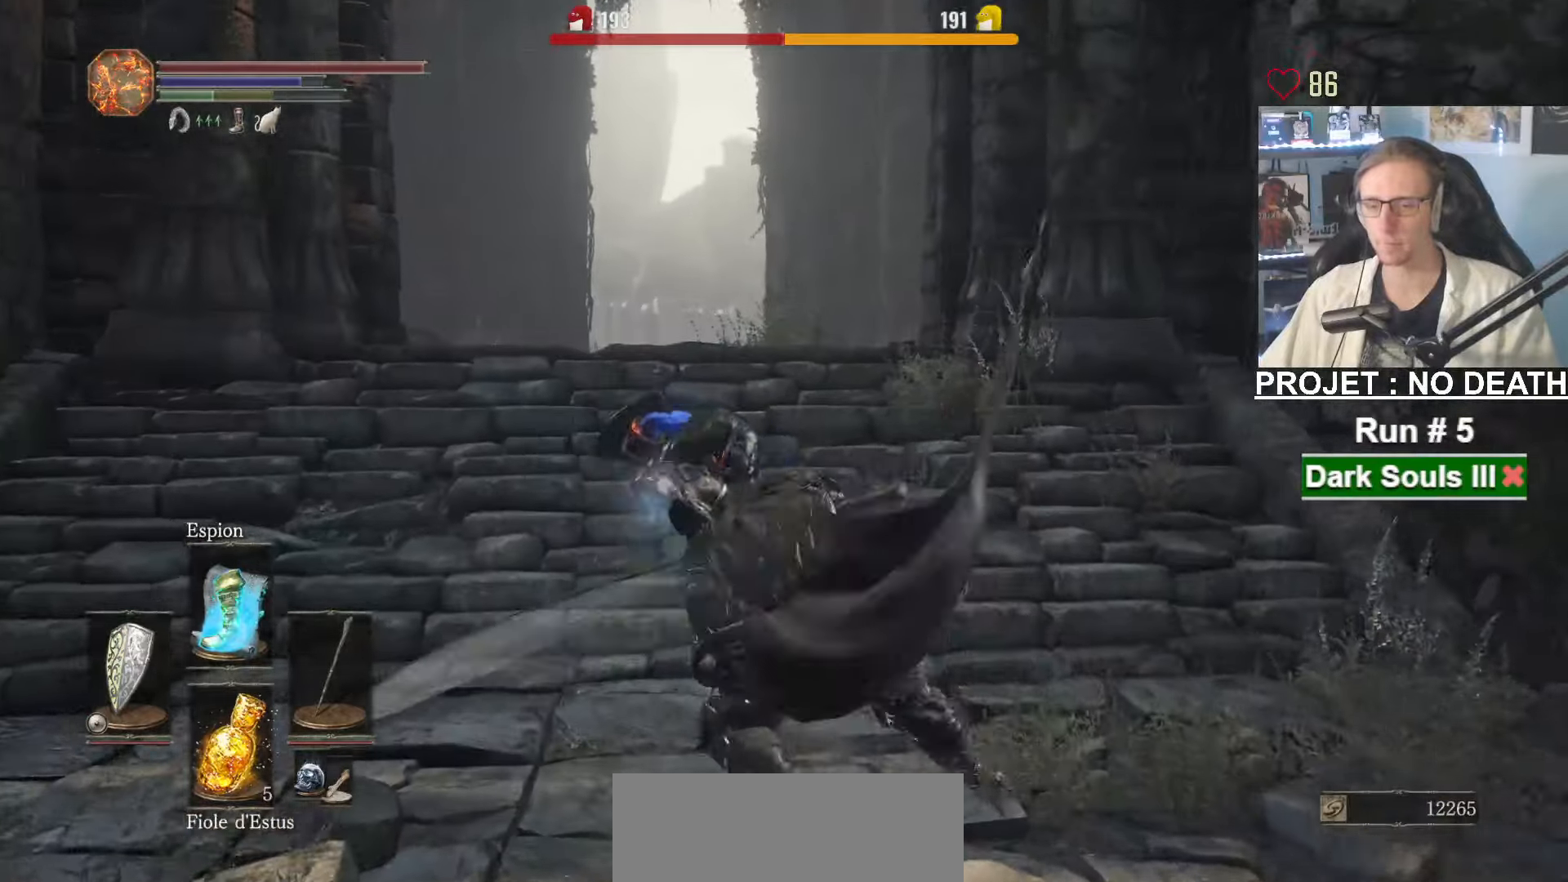
{"keys": ["space", "z"], "mouse": [], "events": [[200, "space", "down"]]}
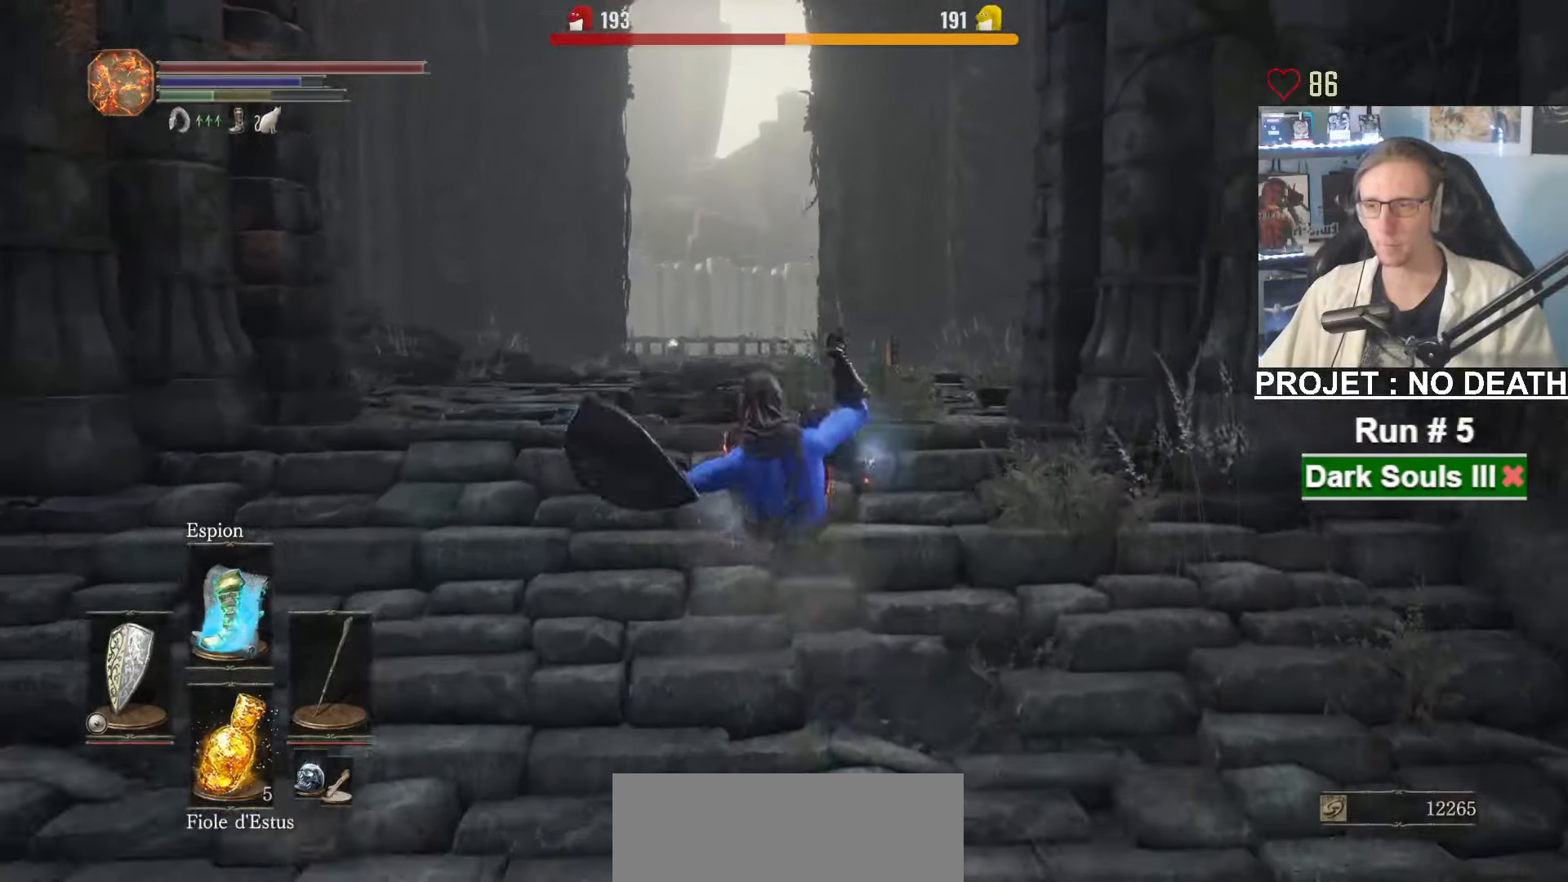
{"keys": ["space", "z"], "mouse": [], "events": []}
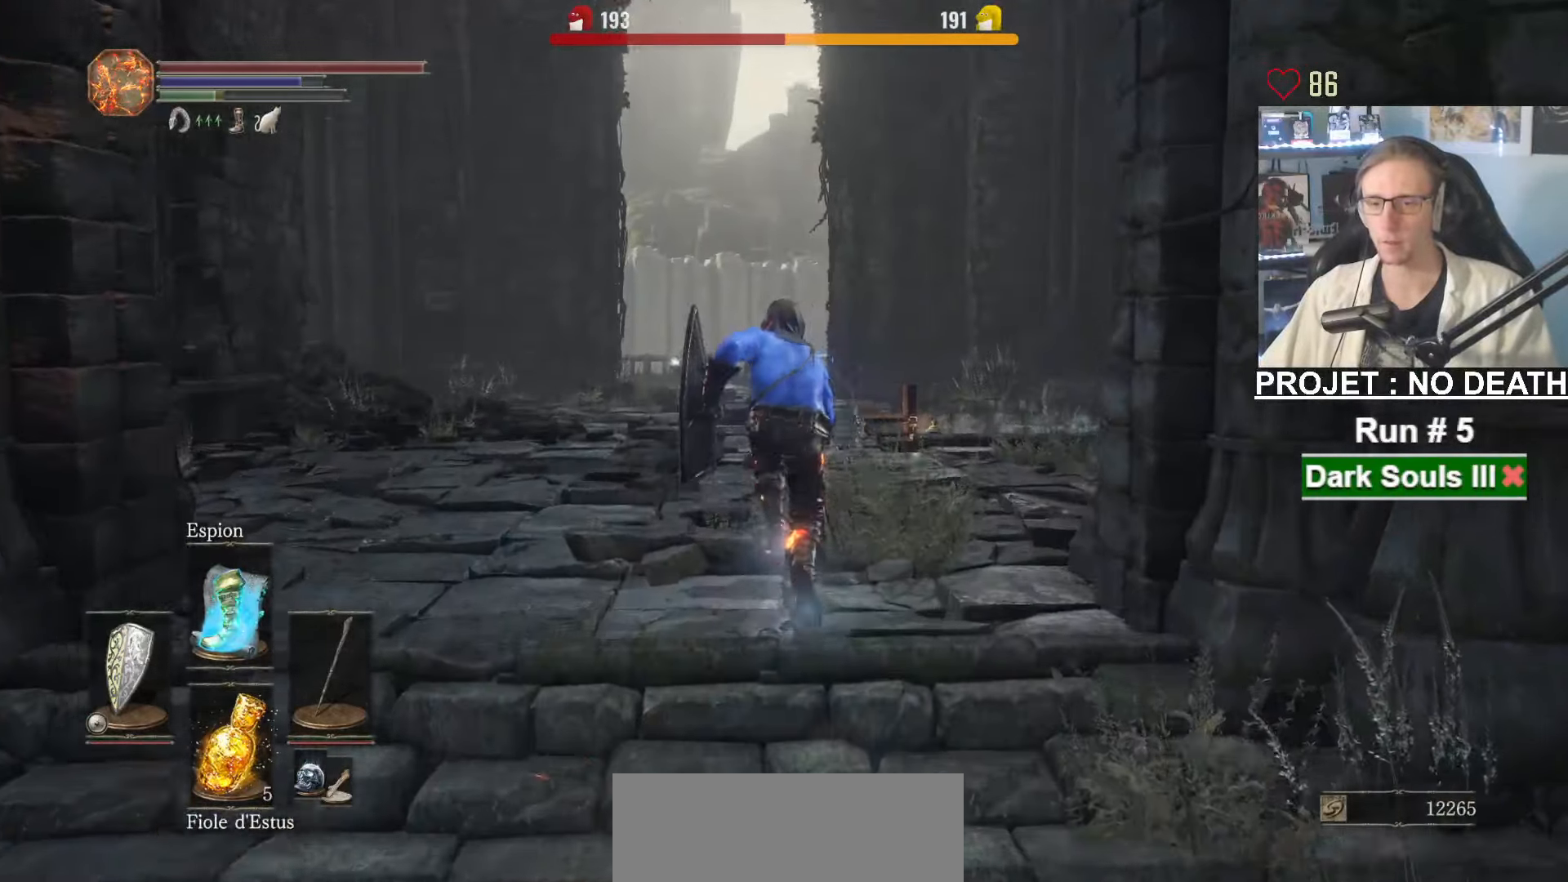
{"keys": ["space", "z"], "mouse": [], "events": []}
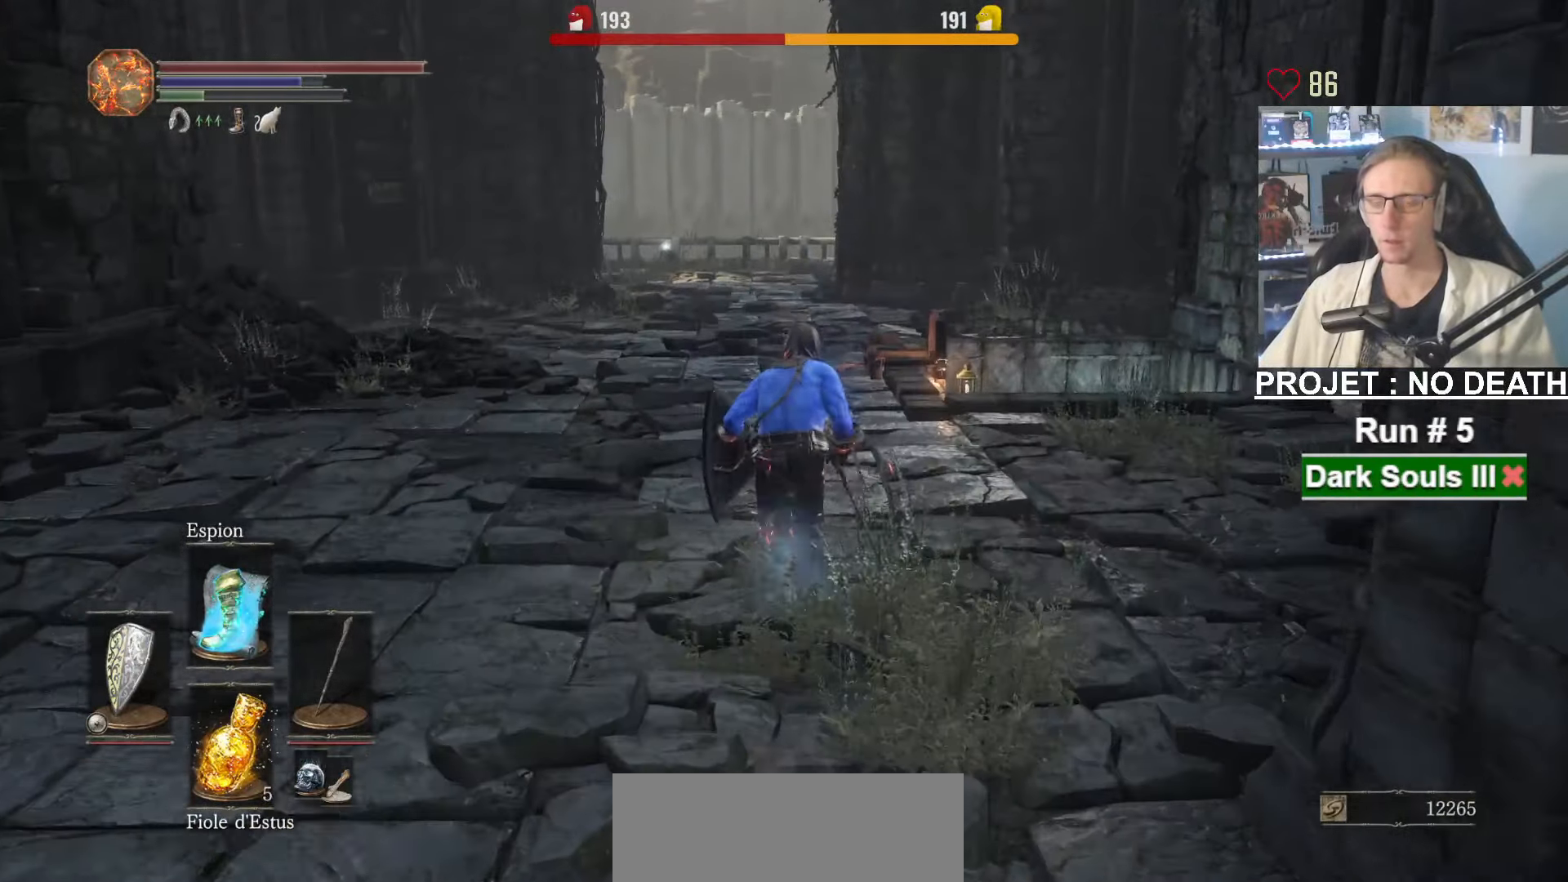
{"keys": ["space", "z"], "mouse": [], "events": []}